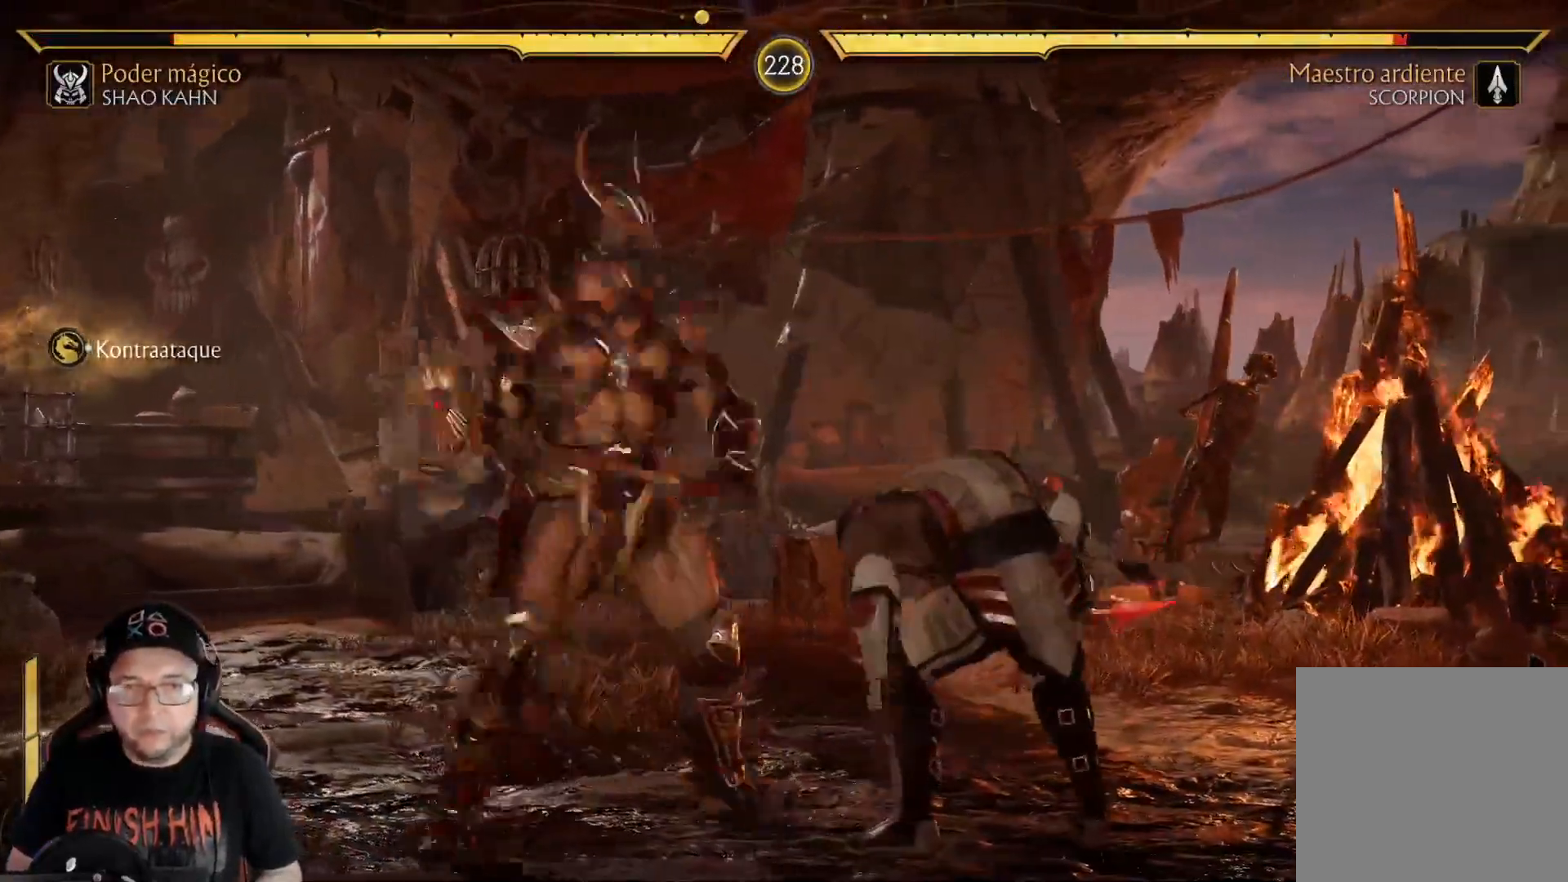
Gameplay with a controller (Xbox layout); each line is a JSON object with the inputs held at the frame after it (dt_ms = milliseconds from this image to that frame). "events" lists button and stick changes between this image and that frame as [ms after this image, input, new state], when the widget could be followed in between.
{"dt_ms": 501, "buttons": [], "left_stick": "center", "right_stick": "center", "events": [[67, "X", "up"], [150, "B", "down"], [217, "DPAD_RIGHT", "up"], [334, "B", "up"]]}
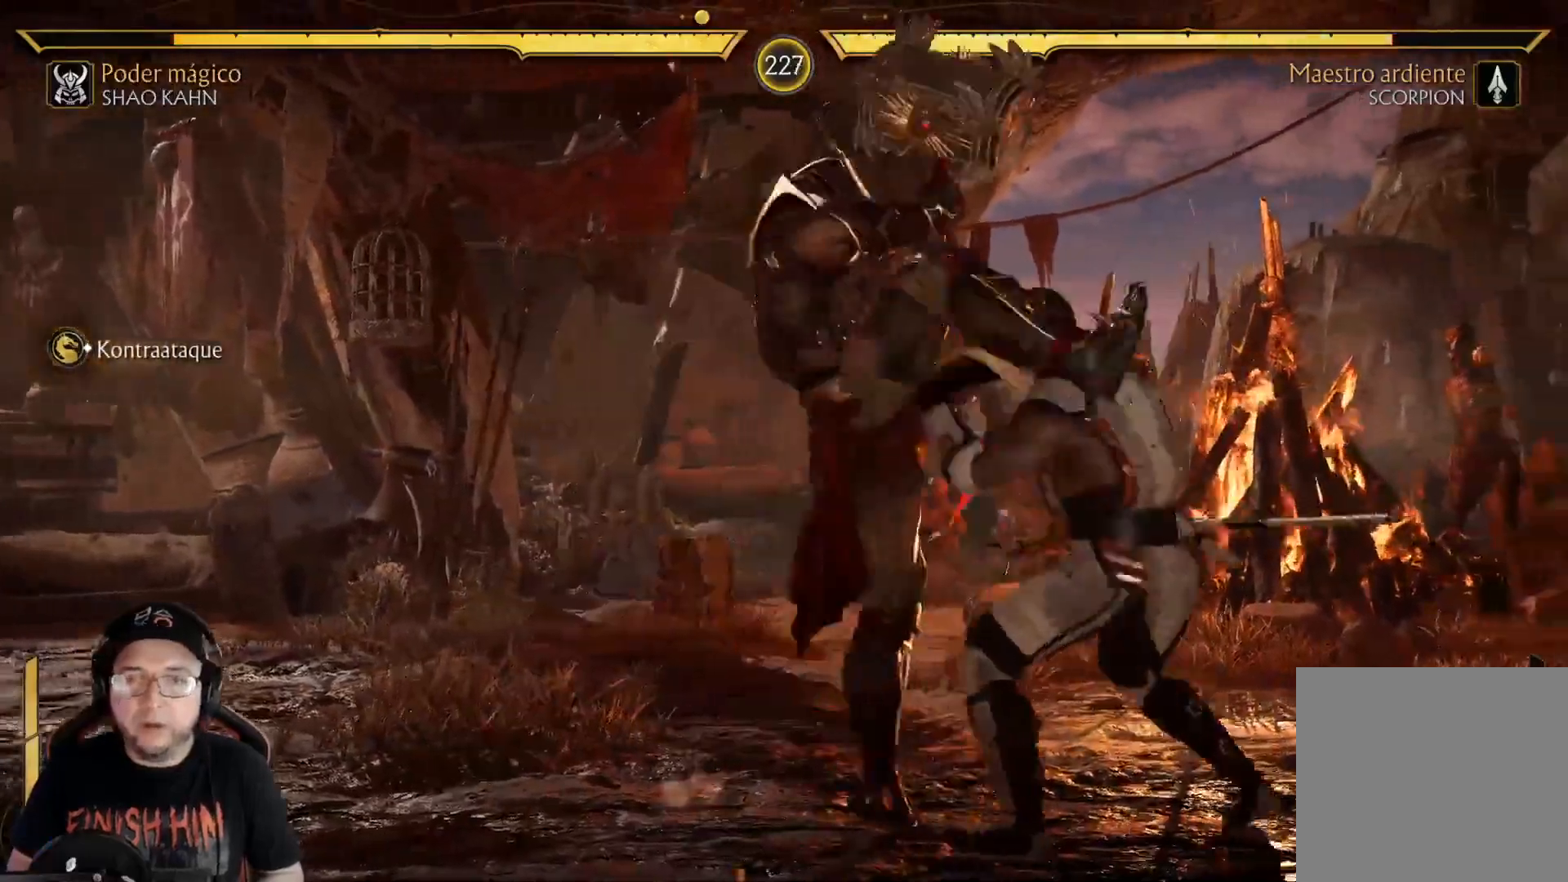
{"dt_ms": 502, "buttons": ["DPAD_DOWN"], "left_stick": "center", "right_stick": "center", "events": [[485, "DPAD_DOWN", "down"]]}
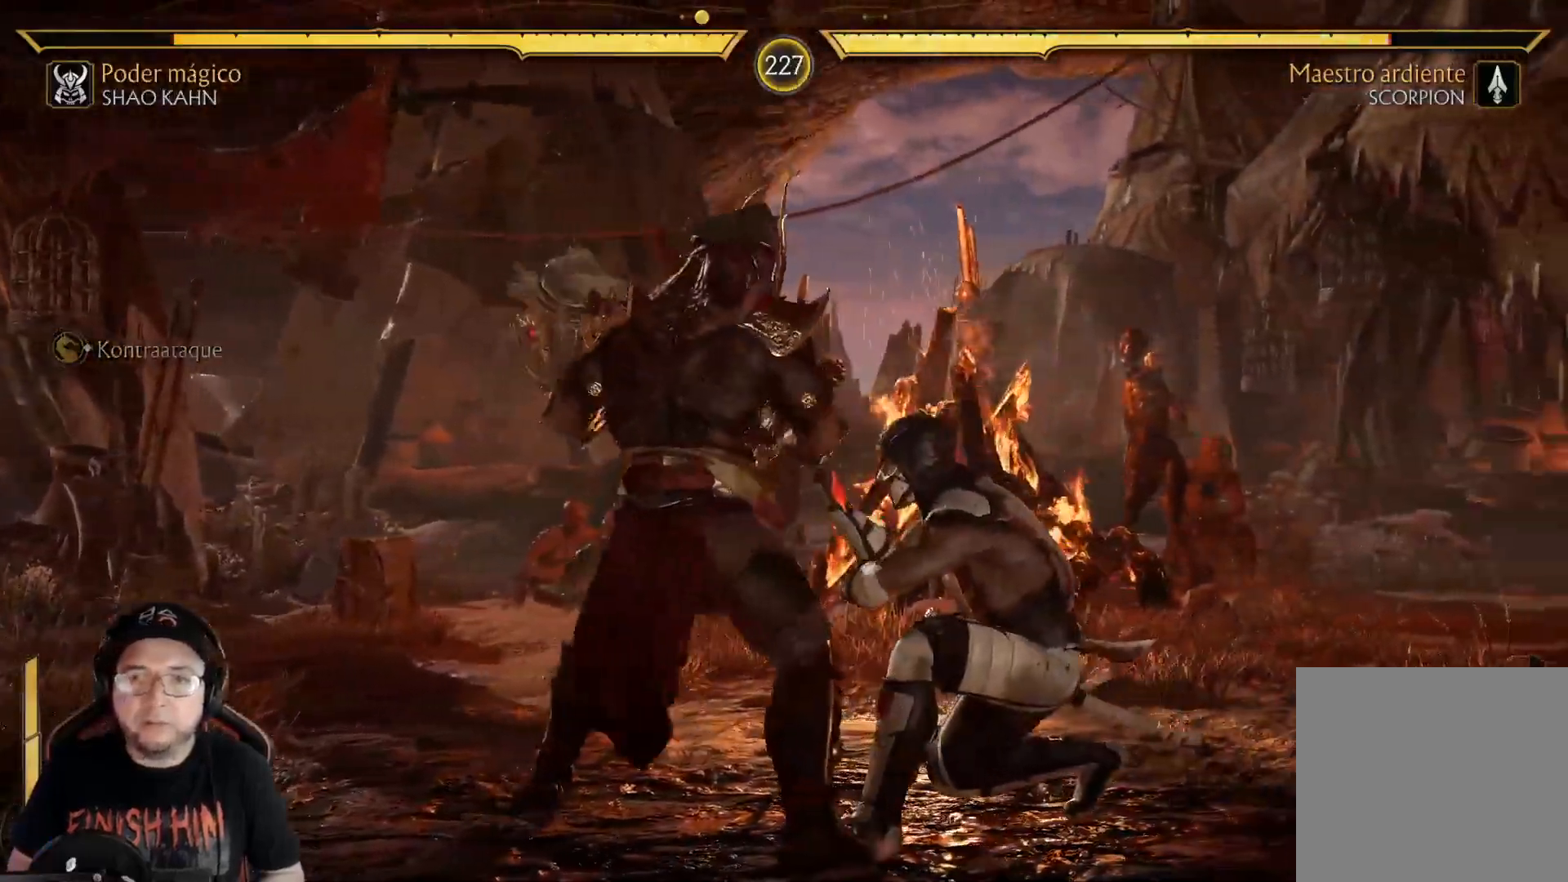
{"dt_ms": 501, "buttons": ["R2", "DPAD_DOWN"], "left_stick": "center", "right_stick": "center", "events": [[66, "R2", "down"]]}
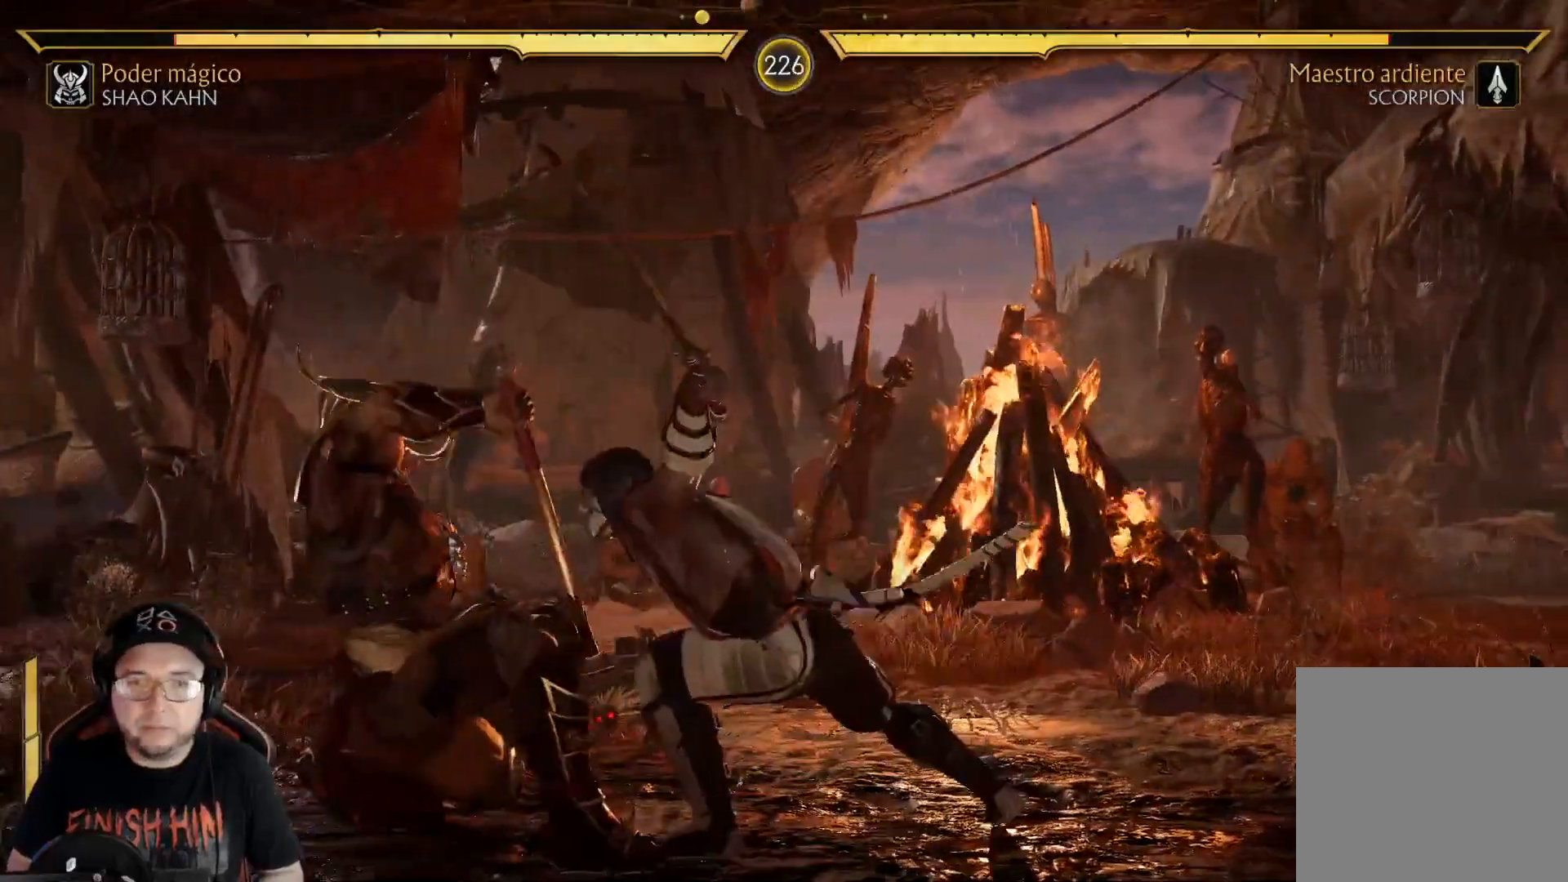
{"dt_ms": 485, "buttons": ["DPAD_RIGHT"], "left_stick": "center", "right_stick": "center", "events": [[67, "DPAD_DOWN", "up"], [117, "DPAD_DOWN", "down"], [284, "DPAD_DOWN", "up"], [284, "R2", "up"], [351, "DPAD_RIGHT", "down"], [368, "X", "down"], [468, "X", "up"]]}
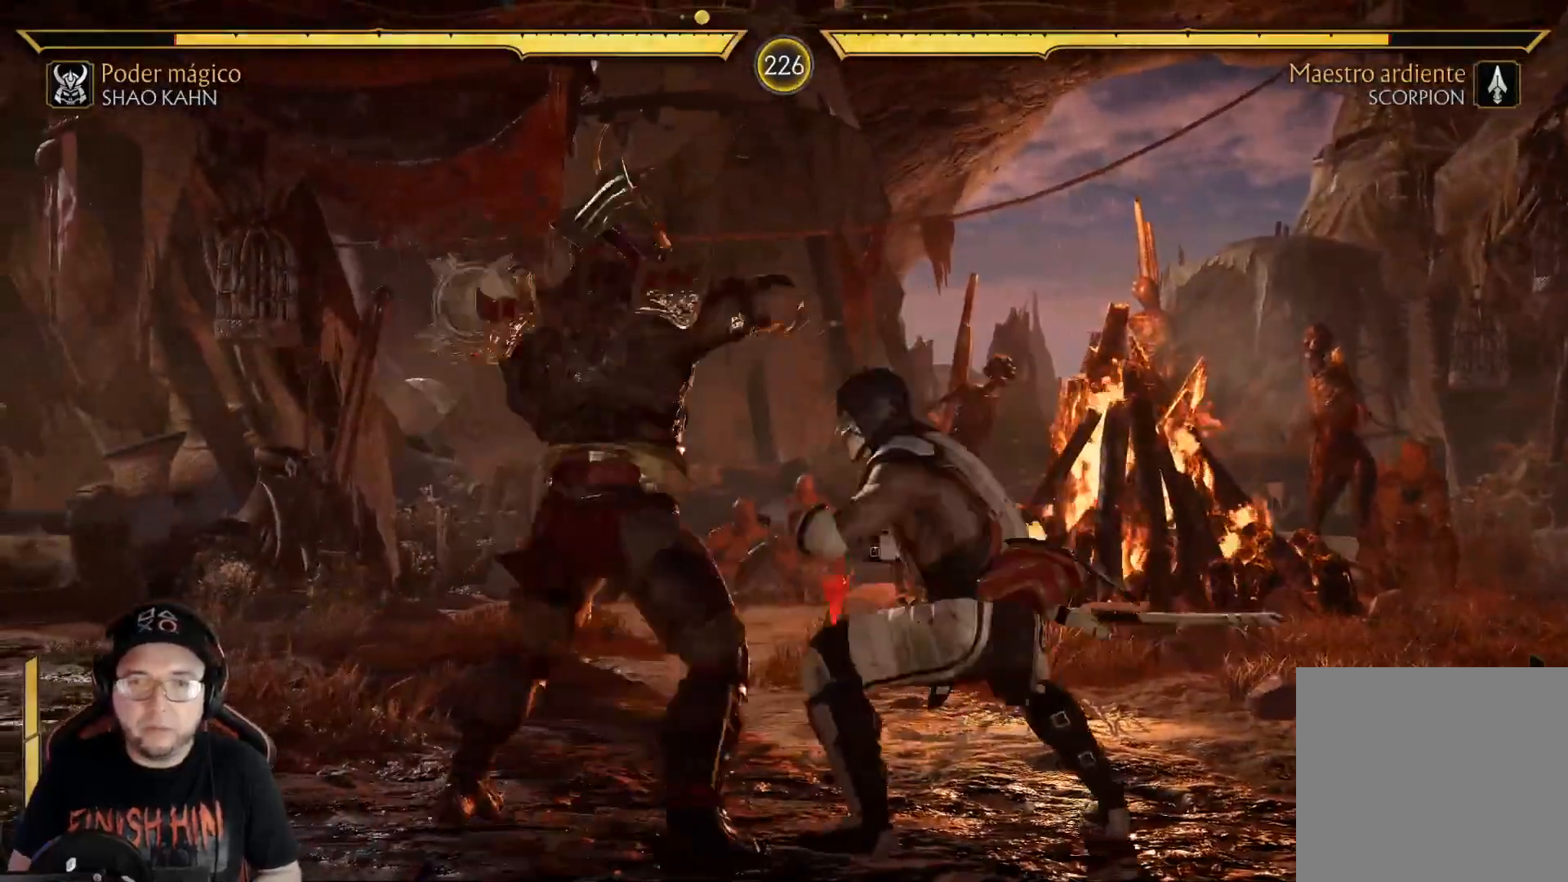
{"dt_ms": 501, "buttons": [], "left_stick": "center", "right_stick": "center", "events": [[50, "B", "down"], [83, "DPAD_RIGHT", "up"], [184, "B", "up"], [284, "DPAD_DOWN", "down"], [334, "DPAD_LEFT", "down"], [351, "A", "down"], [401, "DPAD_DOWN", "up"], [434, "A", "up"], [451, "DPAD_LEFT", "up"]]}
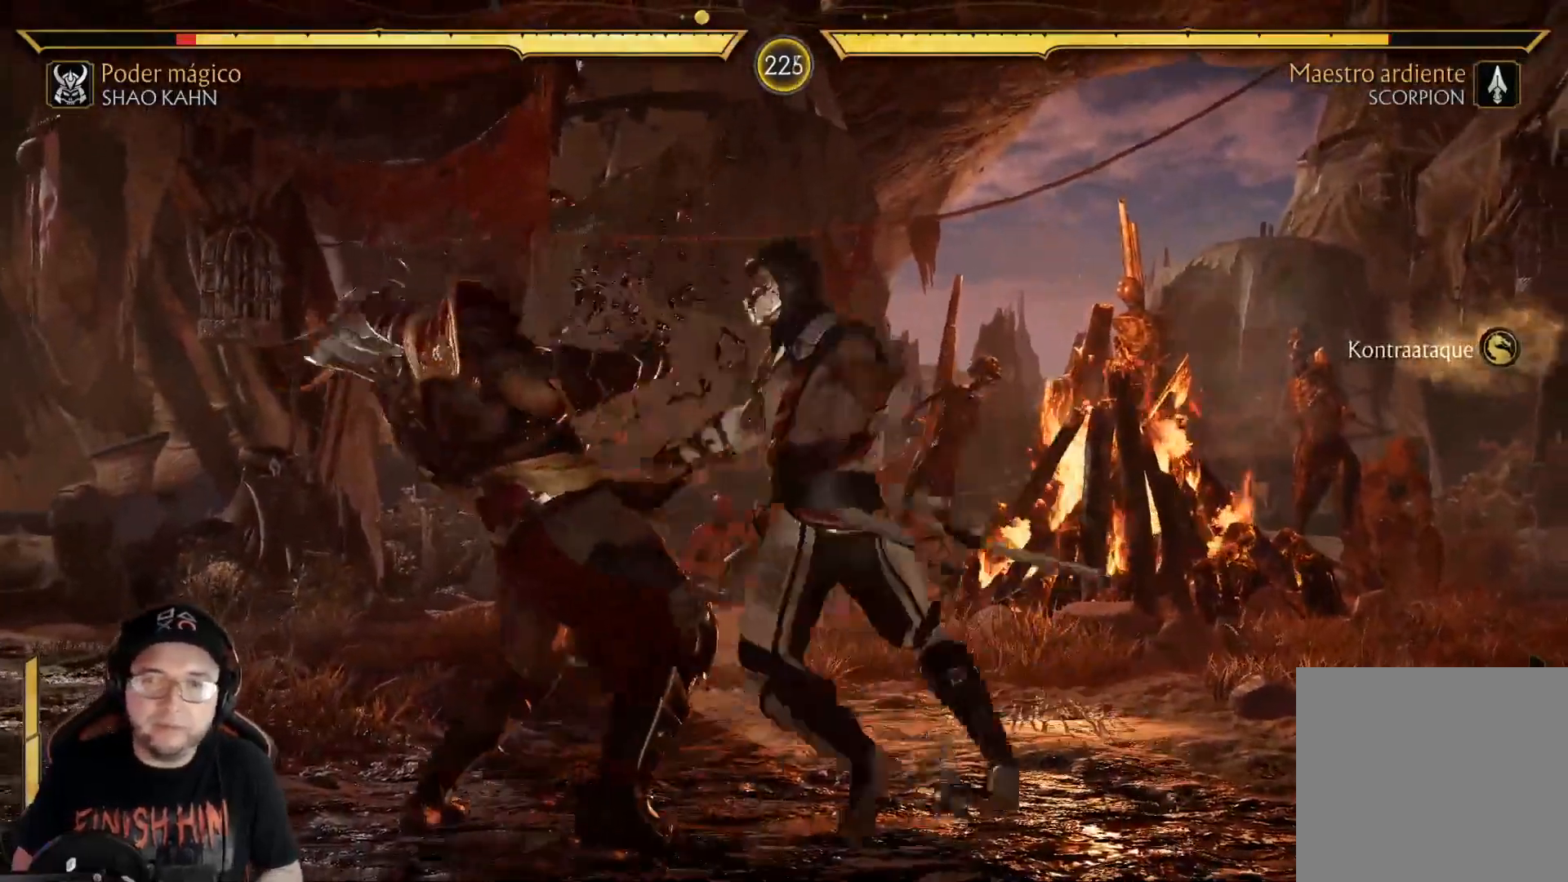
{"dt_ms": 502, "buttons": [], "left_stick": "center", "right_stick": "center", "events": [[134, "DPAD_DOWN", "down"], [134, "R2", "down"], [435, "DPAD_DOWN", "up"], [452, "R2", "up"]]}
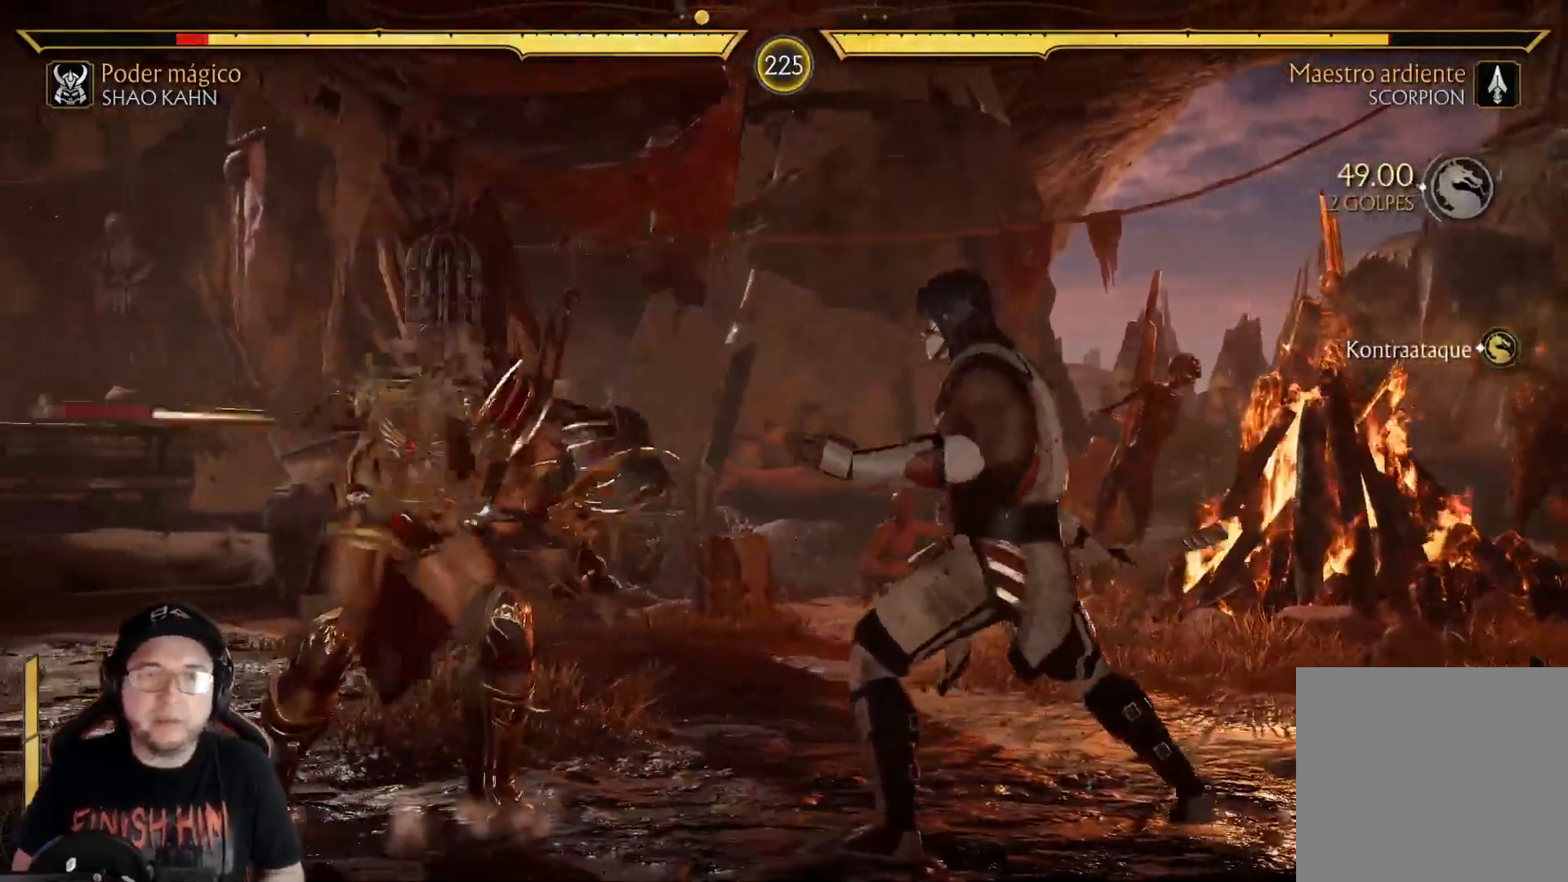
{"dt_ms": 501, "buttons": [], "left_stick": "center", "right_stick": "center", "events": [[33, "DPAD_DOWN", "down"], [50, "R2", "down"], [468, "DPAD_DOWN", "up"], [485, "R2", "up"]]}
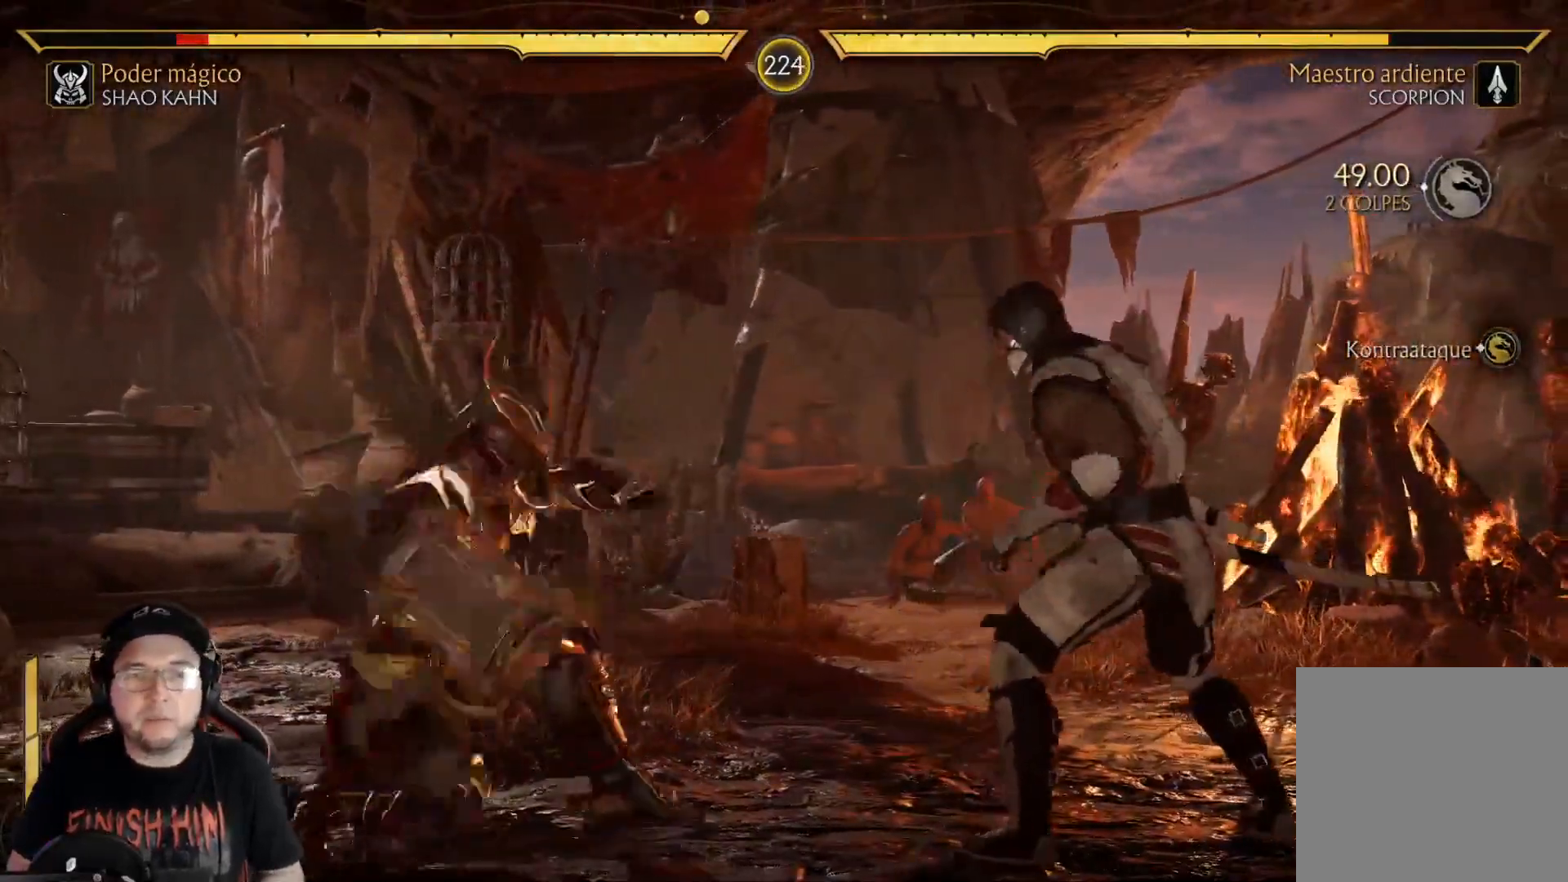
{"dt_ms": 502, "buttons": [], "left_stick": "center", "right_stick": "center", "events": [[34, "DPAD_RIGHT", "down"], [84, "DPAD_UP", "down"], [201, "DPAD_RIGHT", "up"], [201, "DPAD_UP", "up"]]}
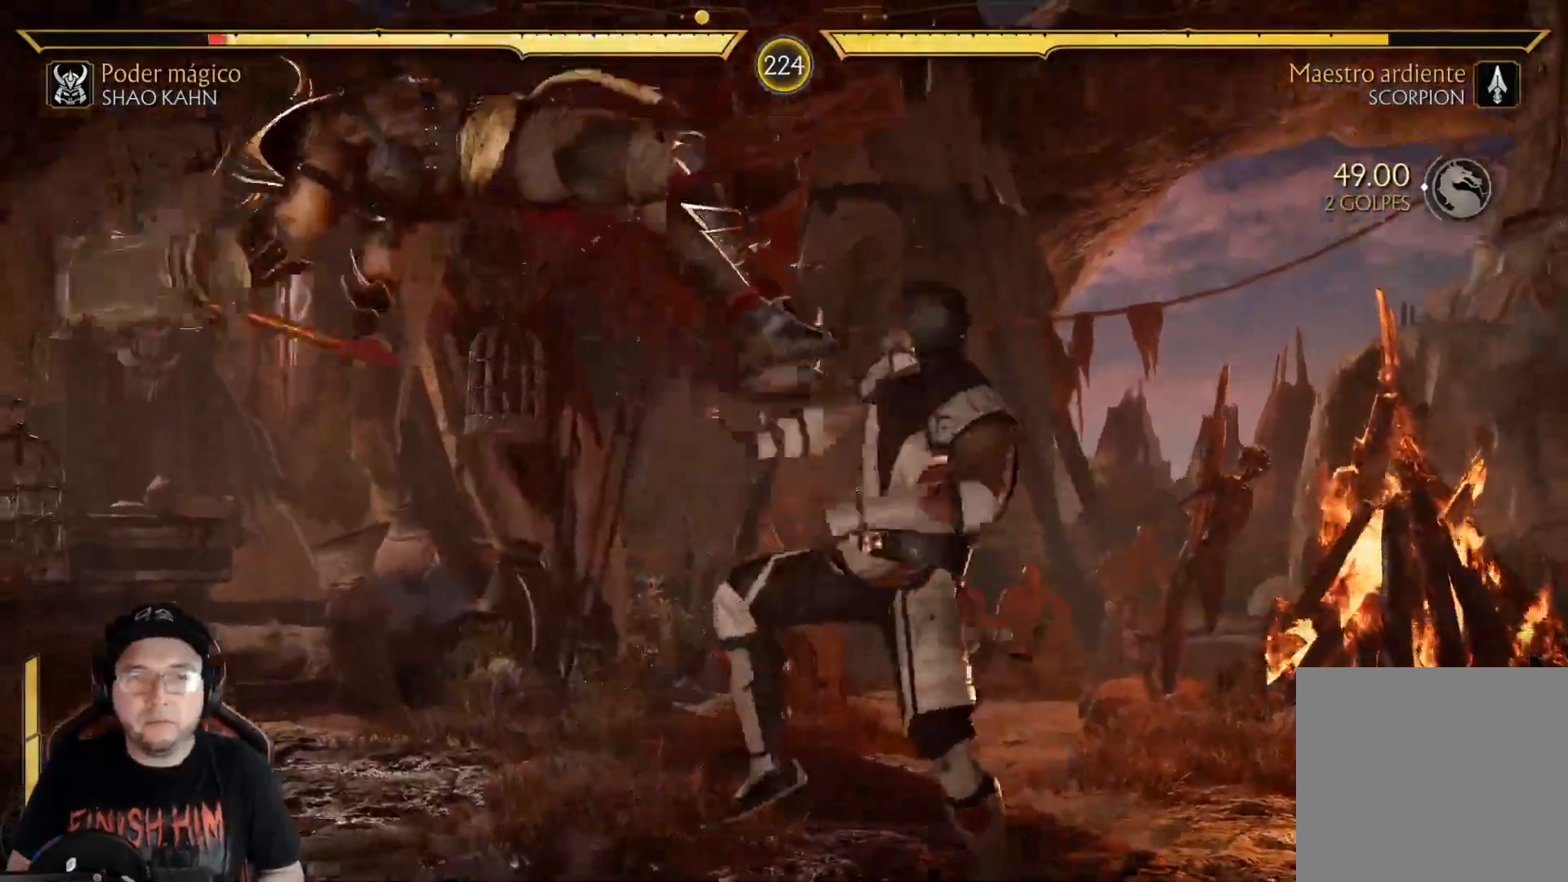
{"dt_ms": 501, "buttons": ["R2", "DPAD_DOWN"], "left_stick": "center", "right_stick": "center", "events": [[150, "DPAD_DOWN", "down"], [167, "R2", "down"], [267, "DPAD_DOWN", "up"], [317, "R2", "up"], [334, "DPAD_DOWN", "down"], [384, "R2", "down"]]}
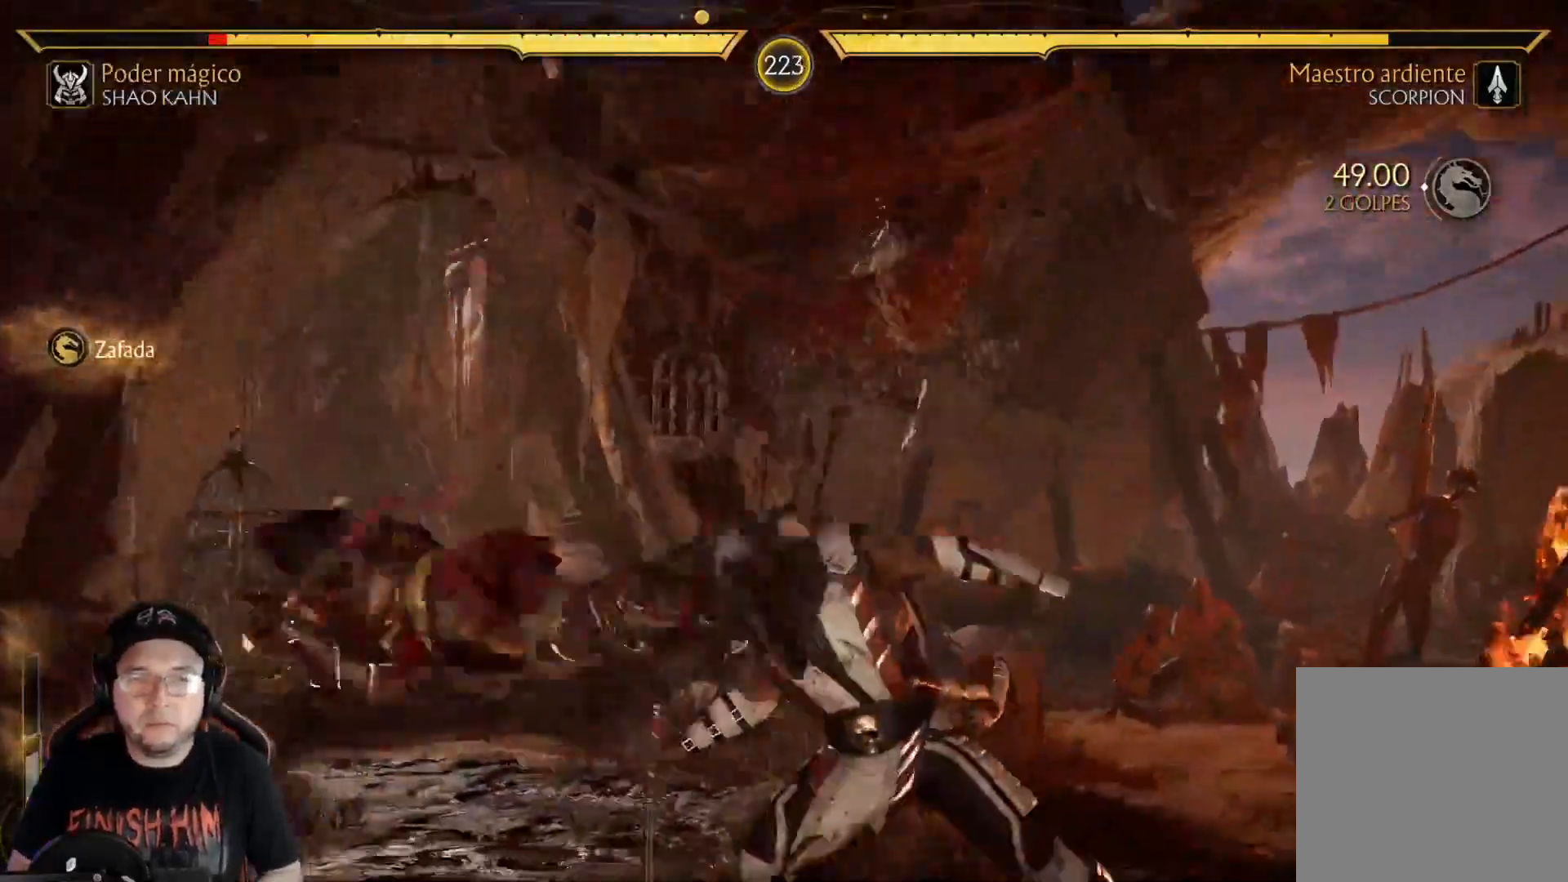
{"dt_ms": 502, "buttons": ["R2"], "left_stick": "center", "right_stick": "center", "events": [[117, "DPAD_DOWN", "up"], [167, "R2", "up"], [217, "DPAD_DOWN", "down"], [385, "A", "down"], [451, "A", "up"], [502, "DPAD_DOWN", "up"], [502, "R2", "down"]]}
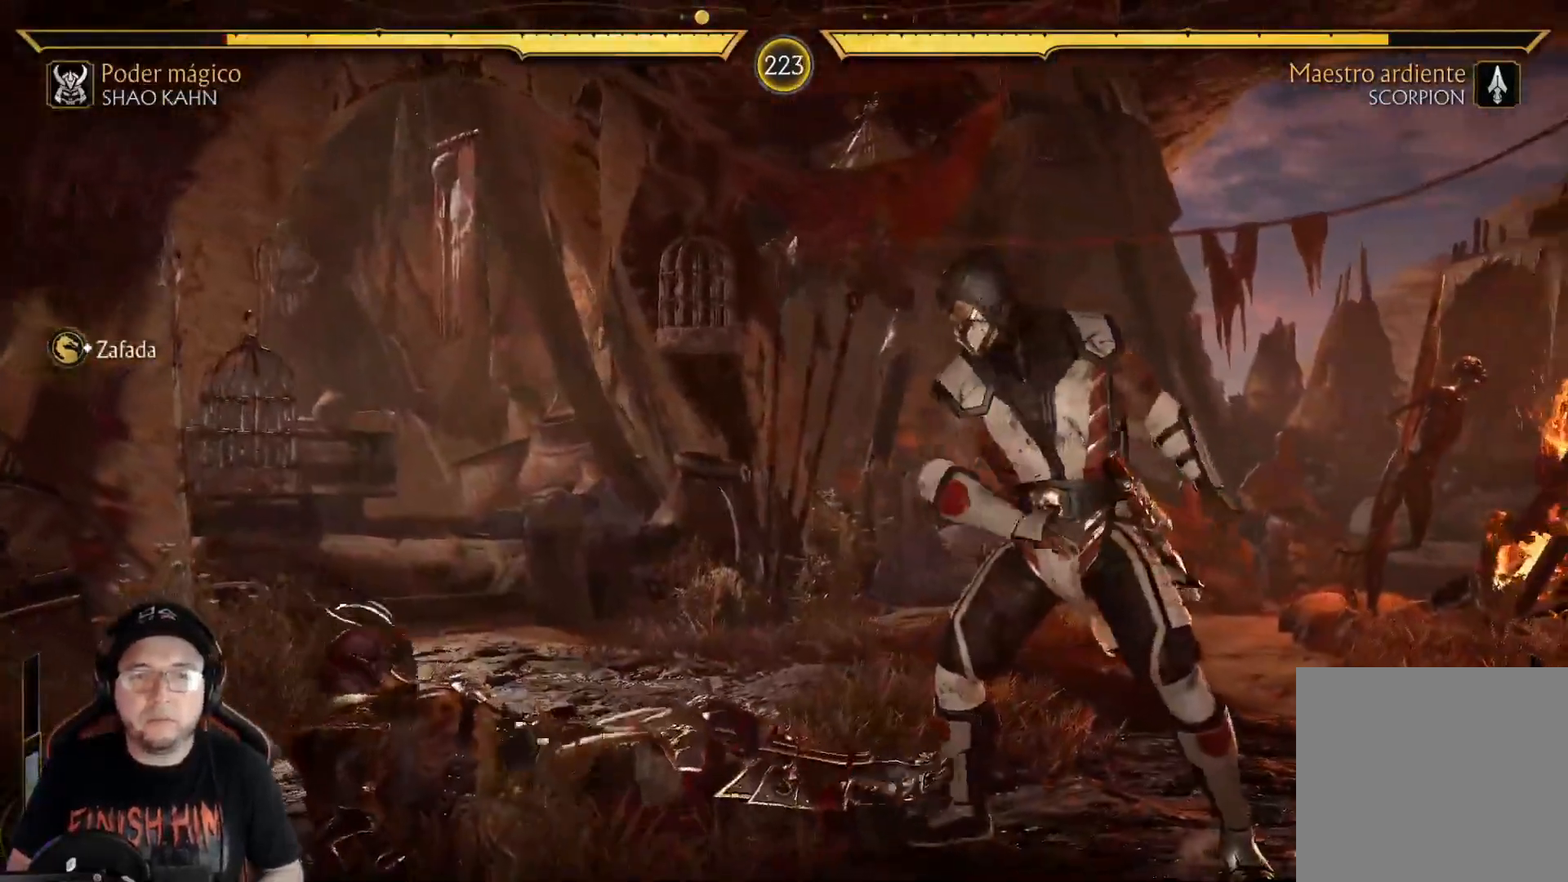
{"dt_ms": 501, "buttons": ["R2", "DPAD_DOWN"], "left_stick": "center", "right_stick": "center", "events": [[217, "R2", "up"], [267, "DPAD_DOWN", "down"], [317, "X", "down"], [401, "X", "up"], [468, "R2", "down"]]}
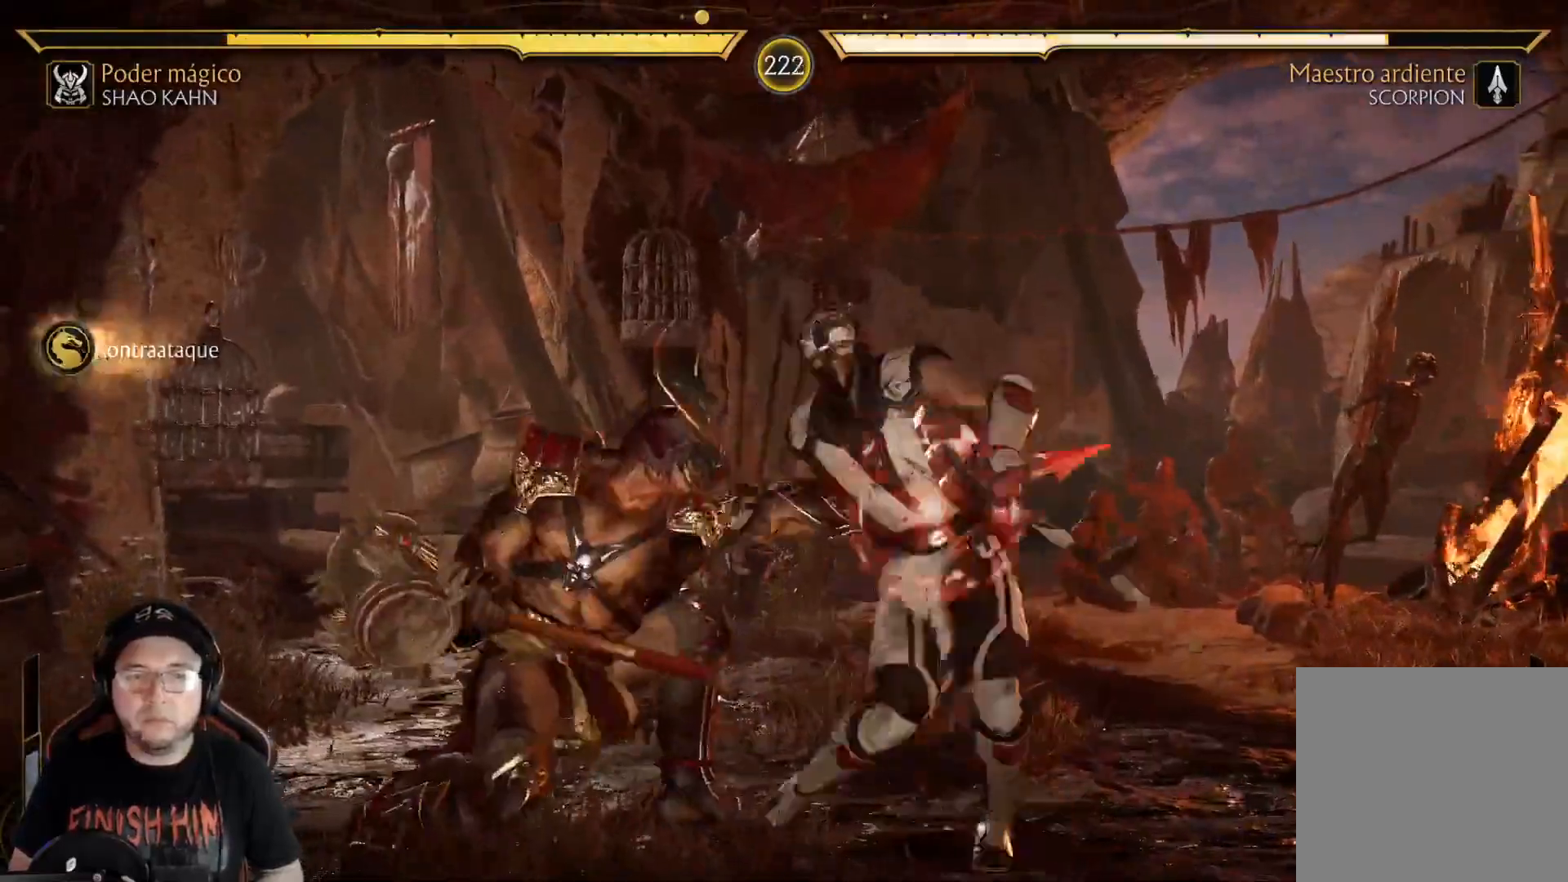
{"dt_ms": 502, "buttons": ["B"], "left_stick": "center", "right_stick": "center", "events": [[167, "DPAD_DOWN", "up"], [201, "R2", "up"], [251, "DPAD_RIGHT", "down"], [334, "X", "down"], [385, "X", "up"], [468, "DPAD_RIGHT", "up"], [485, "B", "down"]]}
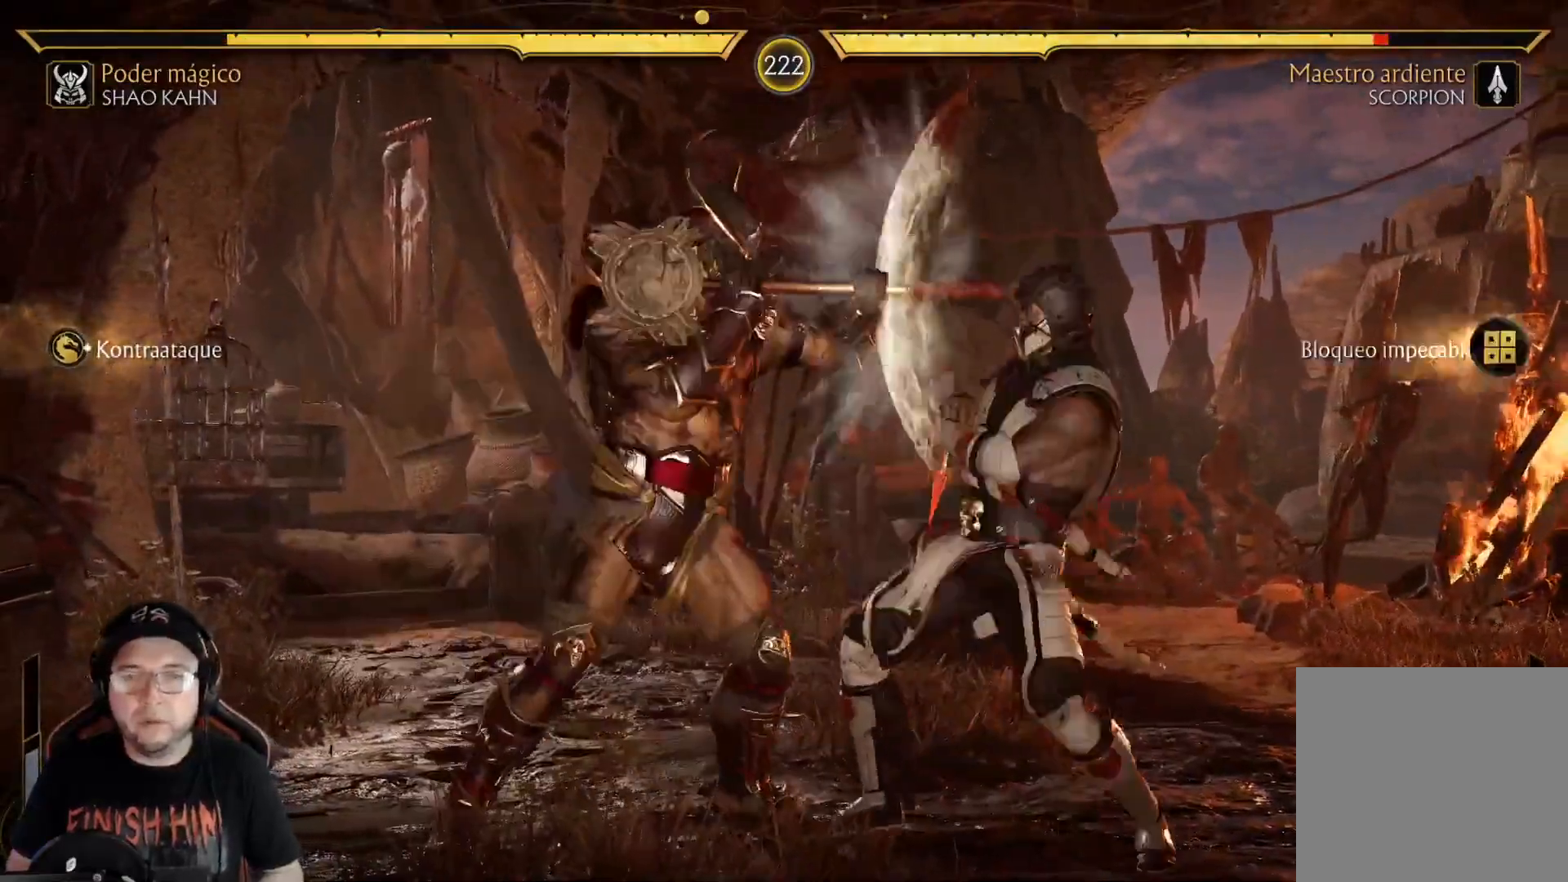
{"dt_ms": 501, "buttons": ["R1"], "left_stick": "center", "right_stick": "center", "events": [[100, "B", "up"], [183, "DPAD_RIGHT", "down"], [217, "DPAD_DOWN", "down"], [250, "DPAD_RIGHT", "up"], [267, "DPAD_LEFT", "down"], [284, "A", "down"], [317, "DPAD_DOWN", "up"], [367, "A", "up"], [401, "DPAD_LEFT", "up"], [468, "R1", "down"]]}
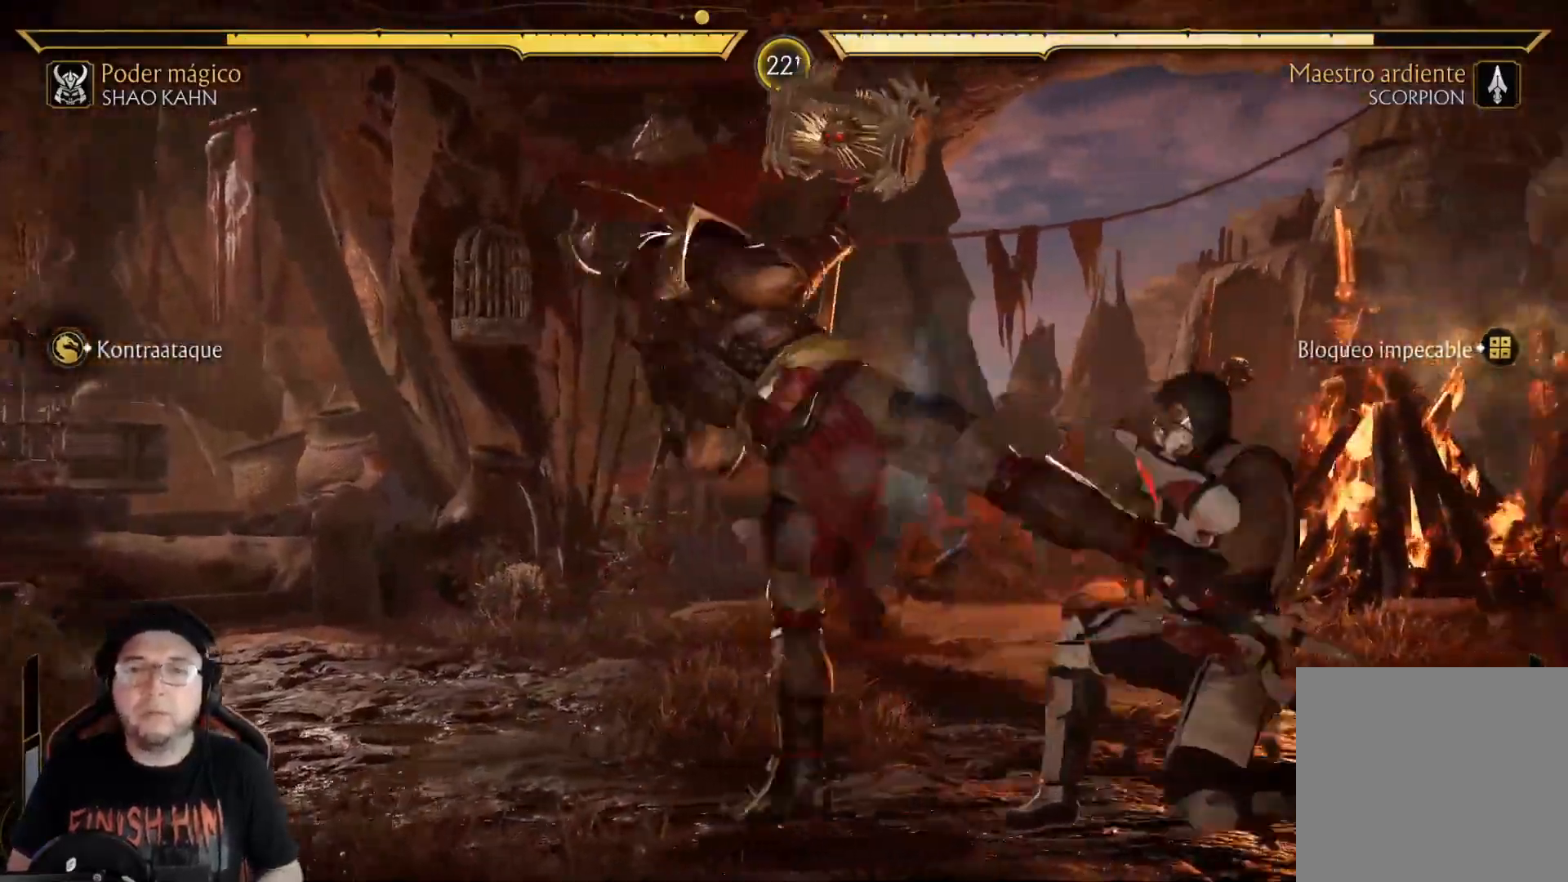
{"dt_ms": 501, "buttons": ["R1"], "left_stick": "center", "right_stick": "center", "events": [[50, "R1", "up"], [134, "R1", "down"], [217, "R1", "up"], [284, "R1", "down"], [368, "R1", "up"], [435, "R1", "down"]]}
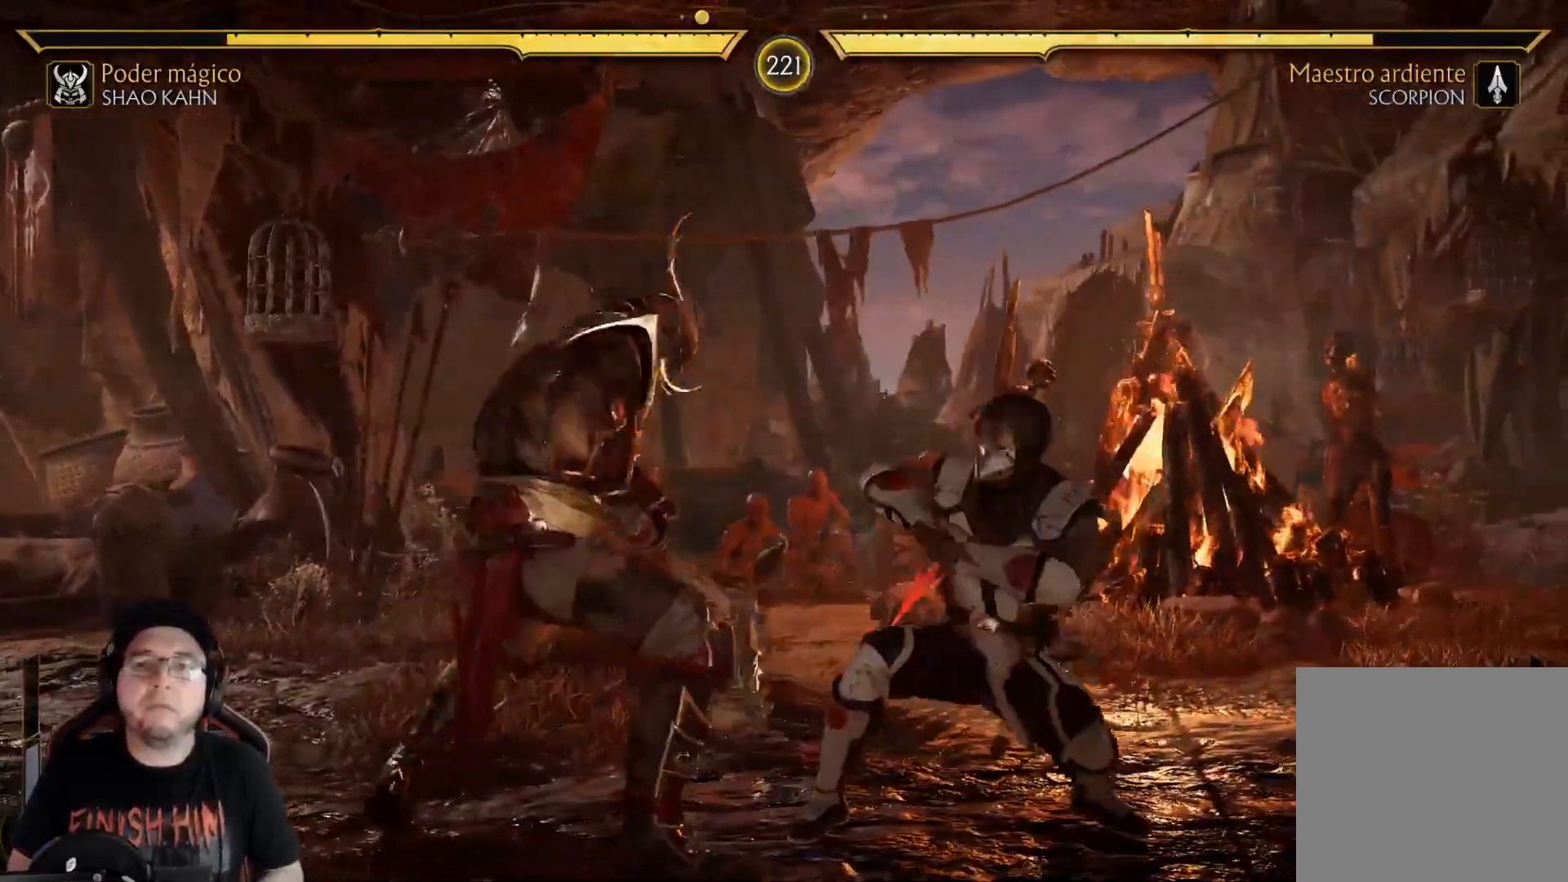
{"dt_ms": 485, "buttons": ["R2", "DPAD_DOWN"], "left_stick": "center", "right_stick": "center", "events": [[17, "R1", "up"], [134, "R2", "down"], [151, "DPAD_DOWN", "down"]]}
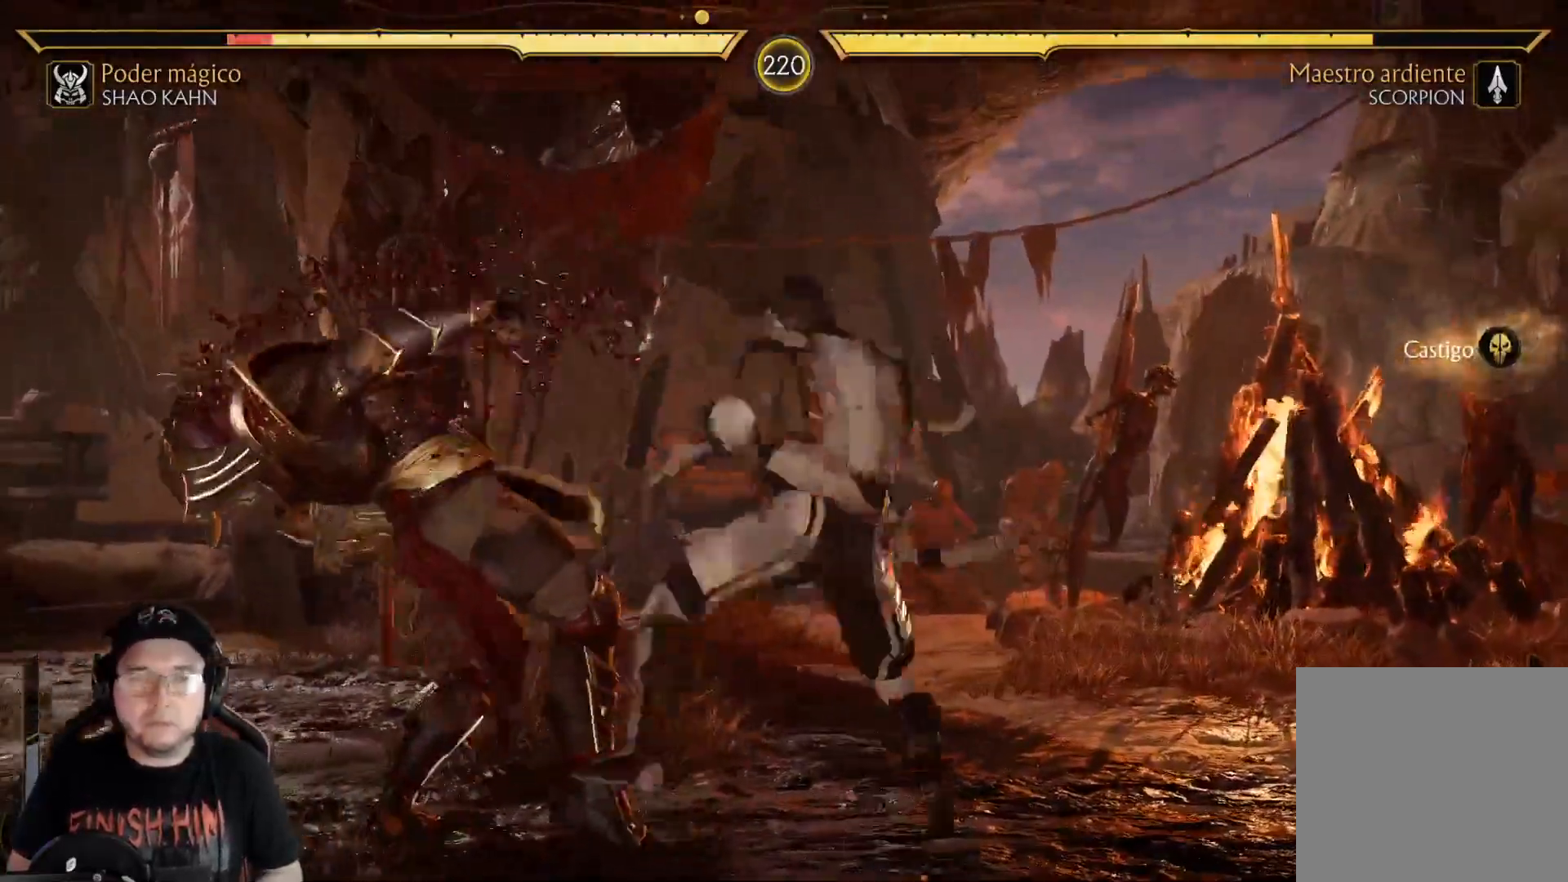
{"dt_ms": 502, "buttons": ["DPAD_DOWN"], "left_stick": "center", "right_stick": "center", "events": [[268, "R2", "up"], [301, "DPAD_DOWN", "up"], [335, "R2", "down"], [401, "DPAD_DOWN", "down"], [468, "R2", "up"]]}
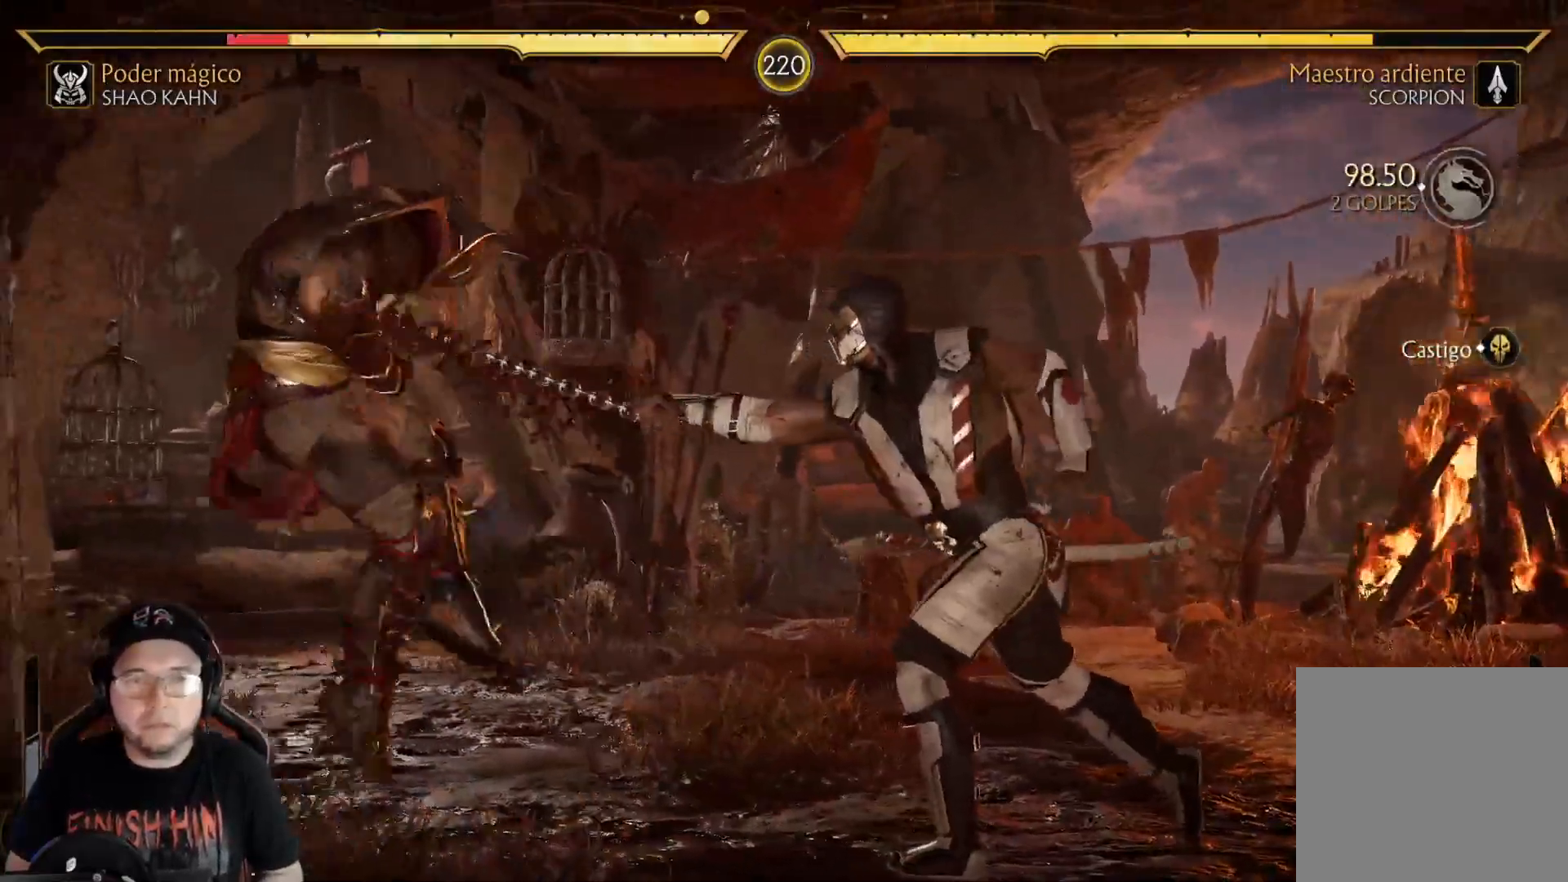
{"dt_ms": 501, "buttons": [], "left_stick": "center", "right_stick": "center", "events": [[16, "DPAD_DOWN", "up"], [100, "DPAD_DOWN", "down"], [100, "R2", "down"], [200, "DPAD_DOWN", "up"], [250, "R2", "up"], [351, "DPAD_DOWN", "down"], [351, "R2", "down"], [468, "DPAD_DOWN", "up"], [468, "R2", "up"]]}
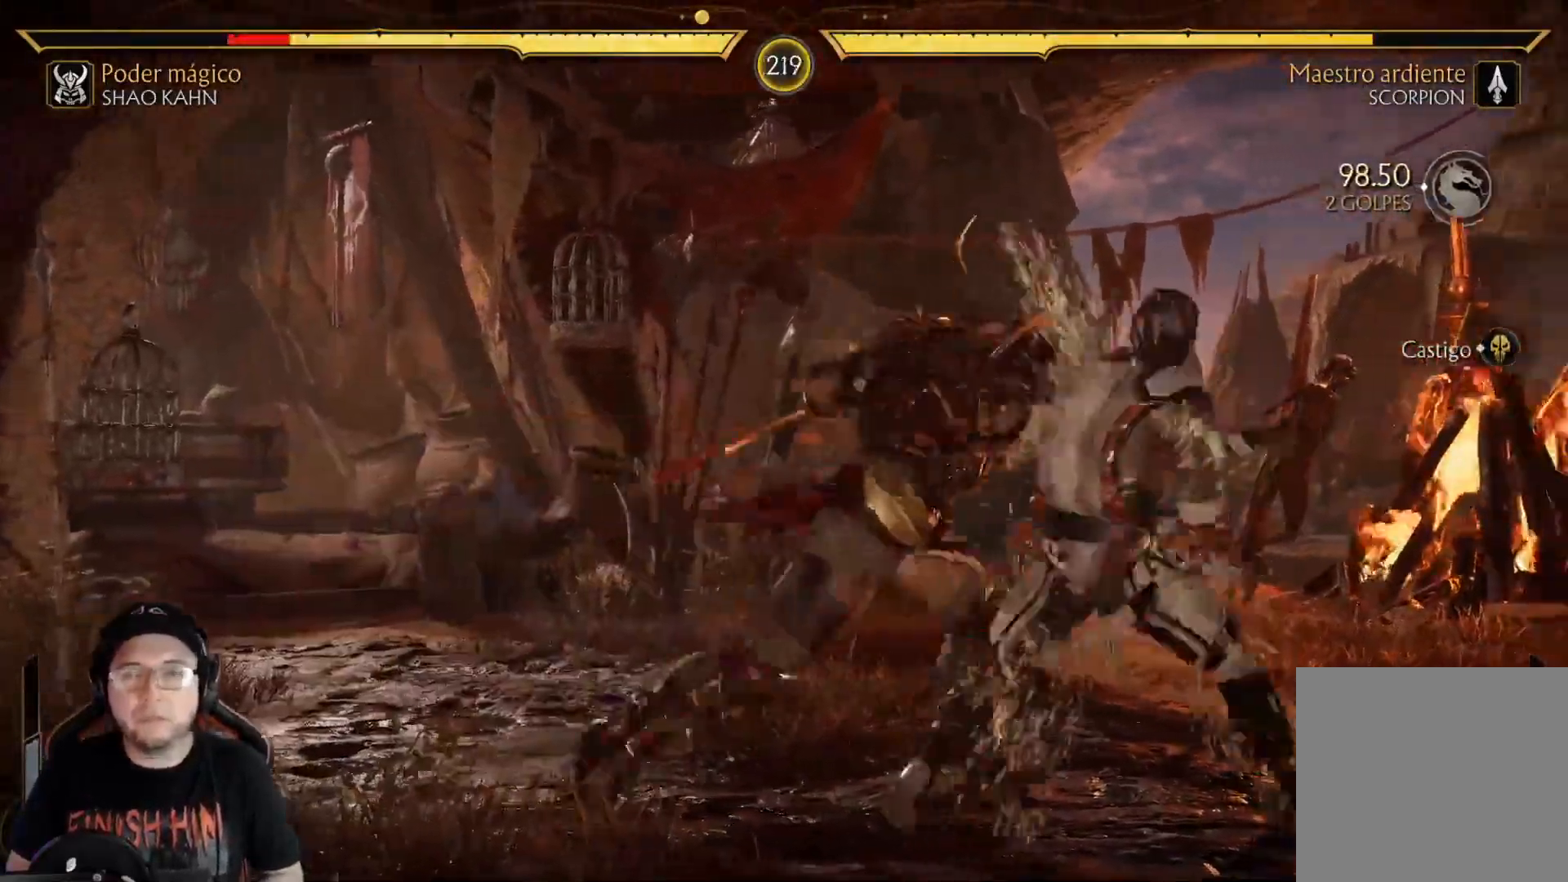
{"dt_ms": 502, "buttons": ["R2"], "left_stick": "center", "right_stick": "center", "events": [[34, "DPAD_DOWN", "down"], [50, "R2", "down"], [217, "DPAD_DOWN", "up"], [217, "R2", "up"], [284, "DPAD_DOWN", "down"], [301, "R2", "down"], [485, "DPAD_DOWN", "up"]]}
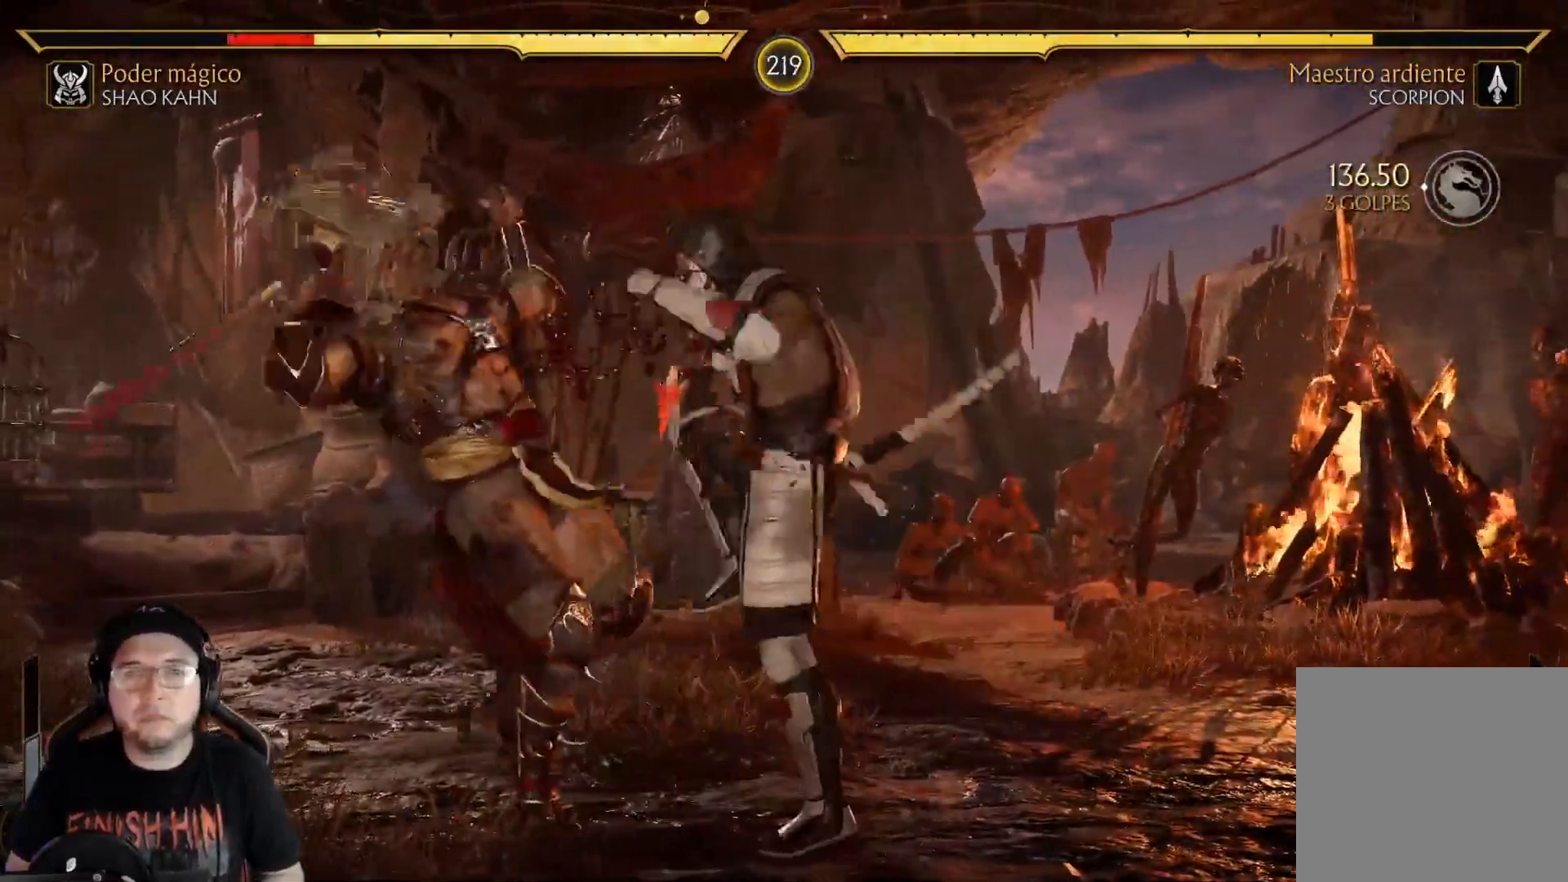
{"dt_ms": 501, "buttons": ["R2", "DPAD_DOWN"], "left_stick": "center", "right_stick": "center", "events": [[50, "DPAD_DOWN", "down"]]}
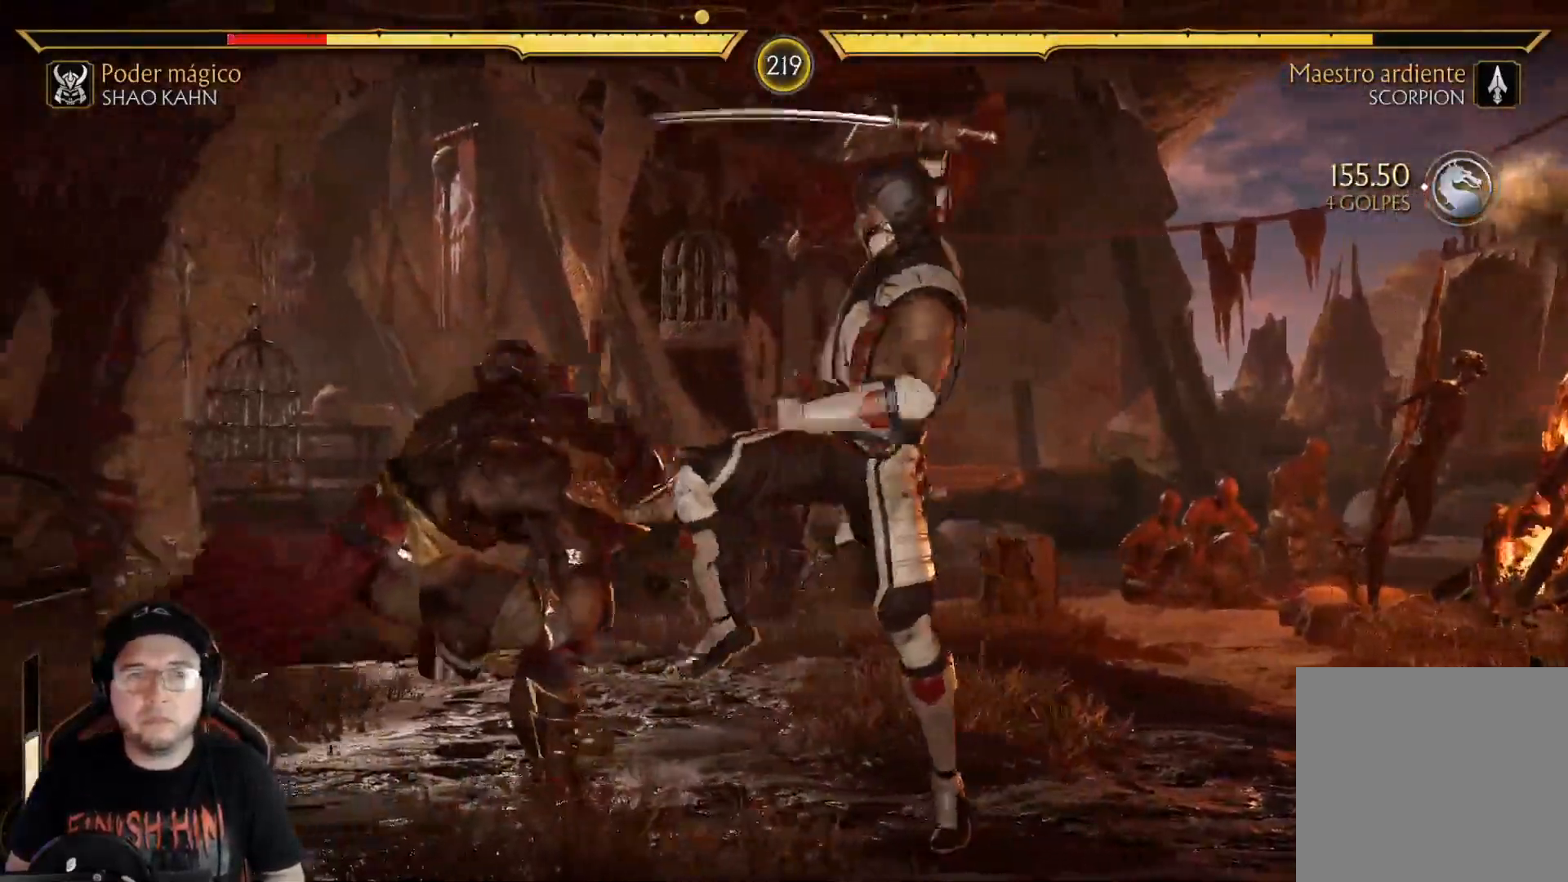
{"dt_ms": 502, "buttons": [], "left_stick": "center", "right_stick": "center", "events": [[50, "R2", "up"], [67, "DPAD_DOWN", "up"], [134, "DPAD_DOWN", "down"], [134, "R2", "down"], [401, "R2", "up"], [418, "DPAD_DOWN", "up"]]}
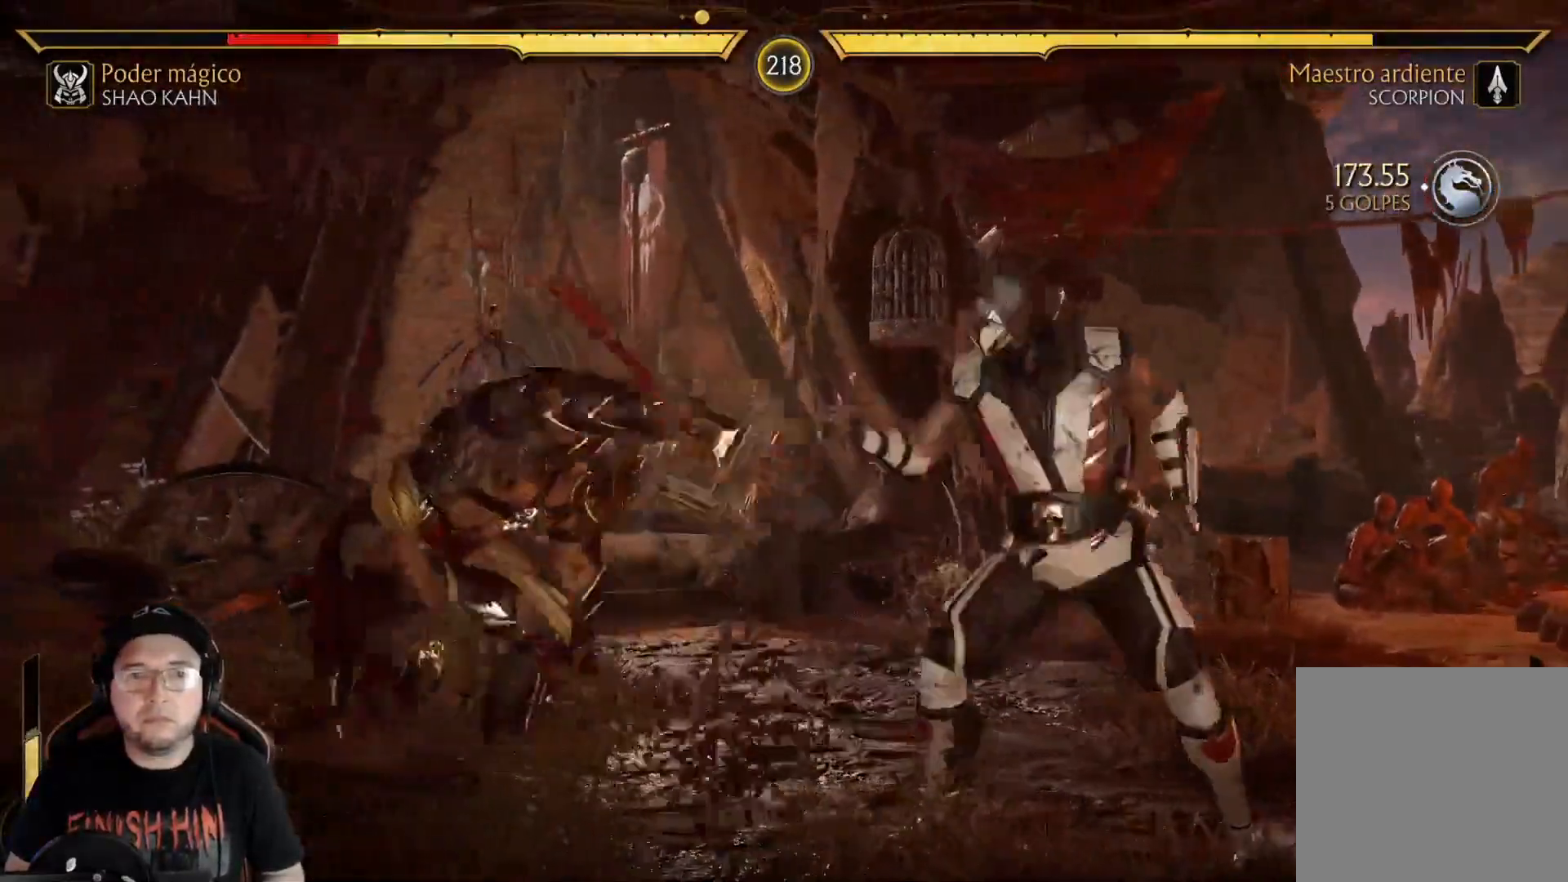
{"dt_ms": 501, "buttons": ["DPAD_UP", "DPAD_RIGHT"], "left_stick": "center", "right_stick": "center", "events": [[16, "R2", "down"], [33, "DPAD_LEFT", "down"], [66, "DPAD_DOWN", "down"], [167, "DPAD_DOWN", "up"], [217, "DPAD_LEFT", "up"], [217, "R2", "up"], [300, "DPAD_RIGHT", "down"], [300, "DPAD_UP", "down"]]}
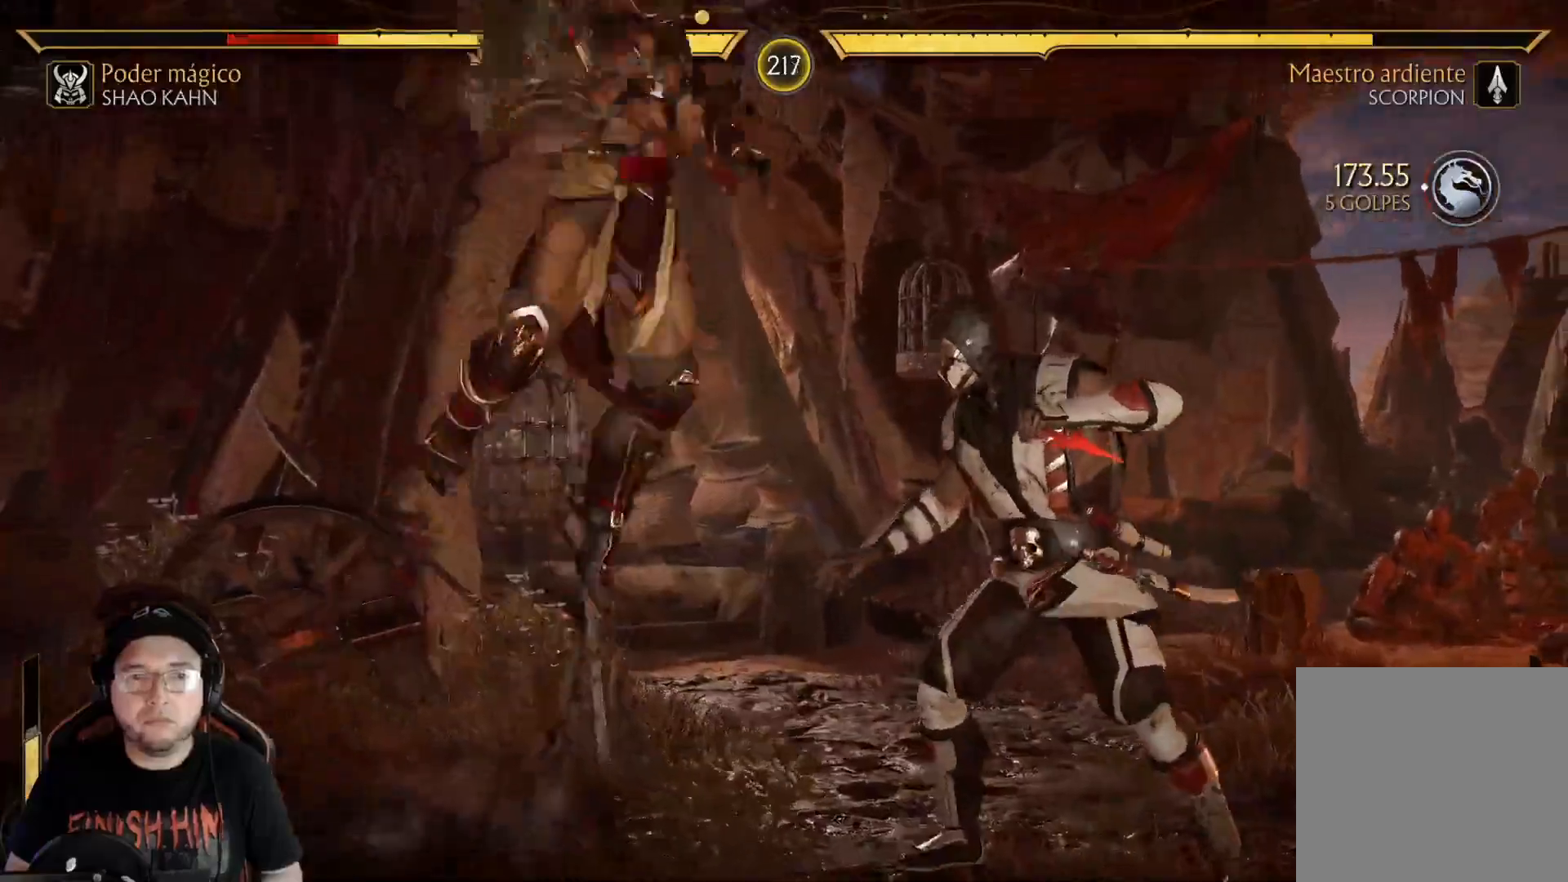
{"dt_ms": 501, "buttons": ["DPAD_RIGHT"], "left_stick": "center", "right_stick": "center", "events": [[17, "DPAD_RIGHT", "up"], [33, "DPAD_UP", "up"], [368, "X", "down"], [501, "DPAD_RIGHT", "down"], [501, "X", "up"]]}
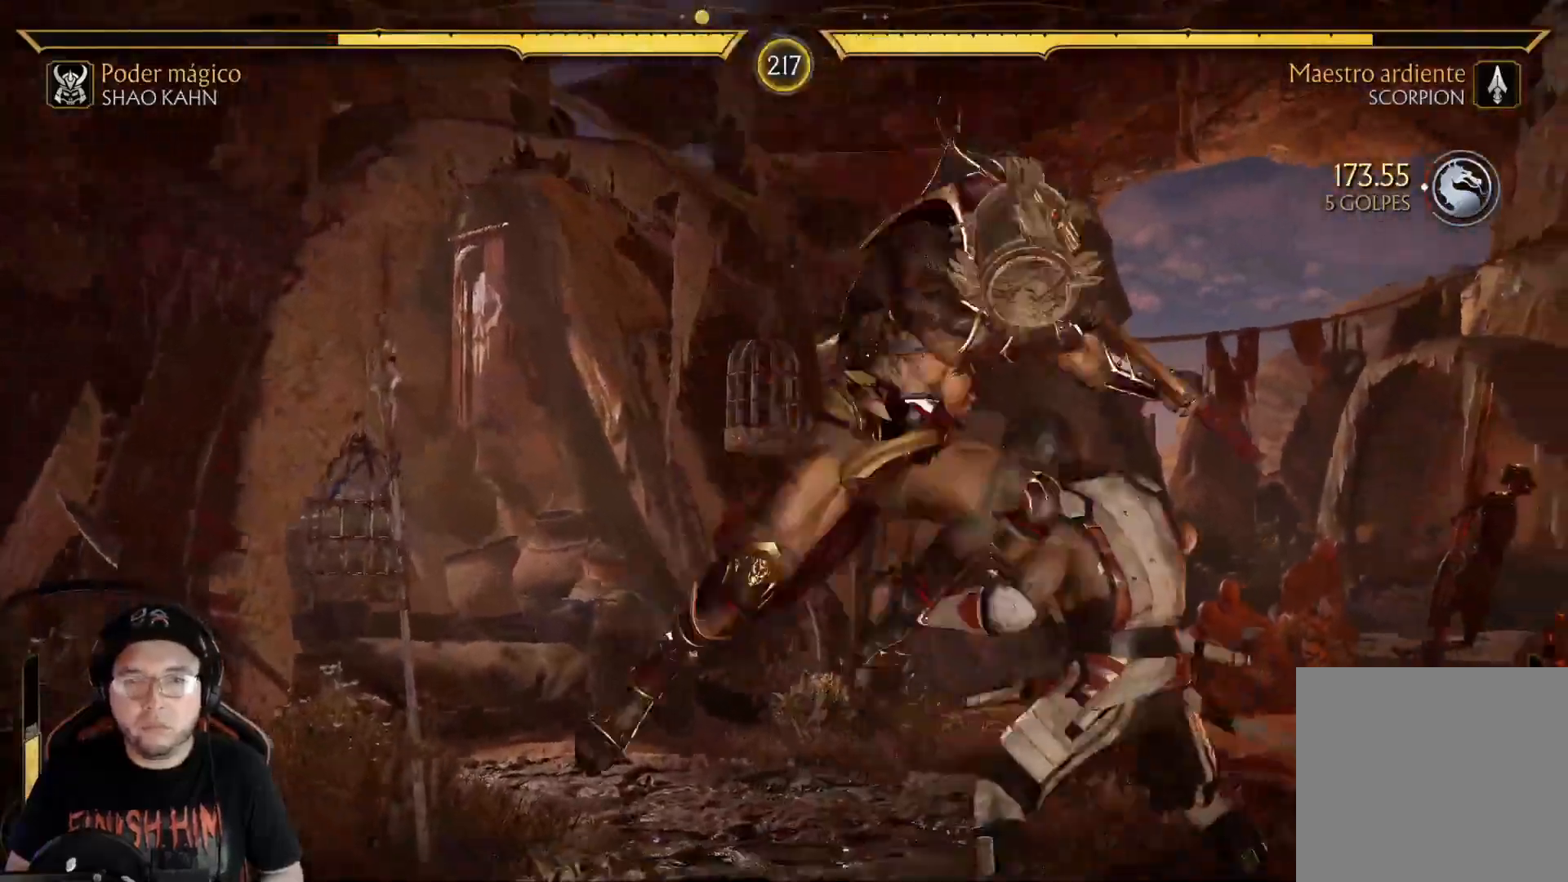
{"dt_ms": 502, "buttons": ["DPAD_RIGHT"], "left_stick": "center", "right_stick": "center", "events": [[101, "X", "down"], [201, "X", "up"], [285, "B", "down"], [285, "DPAD_RIGHT", "up"], [385, "B", "up"], [502, "DPAD_RIGHT", "down"]]}
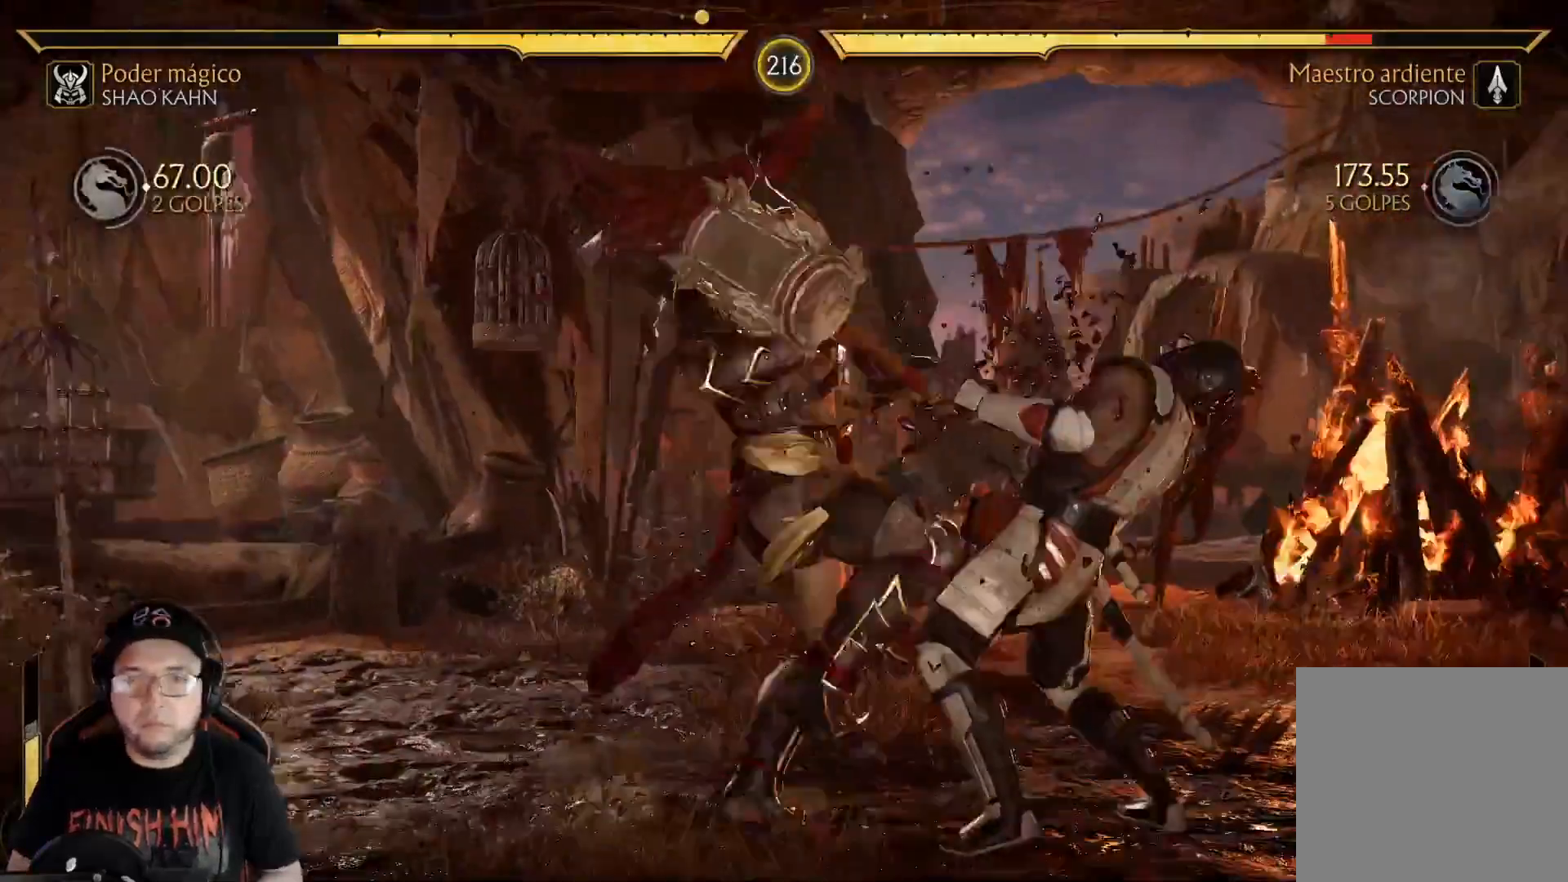
{"dt_ms": 501, "buttons": ["R1"], "left_stick": "center", "right_stick": "center", "events": [[33, "DPAD_DOWN", "down"], [33, "DPAD_RIGHT", "up"], [67, "DPAD_LEFT", "down"], [100, "A", "down"], [100, "DPAD_DOWN", "up"], [217, "A", "up"], [217, "DPAD_LEFT", "up"], [301, "R1", "down"], [368, "R1", "up"], [435, "R1", "down"]]}
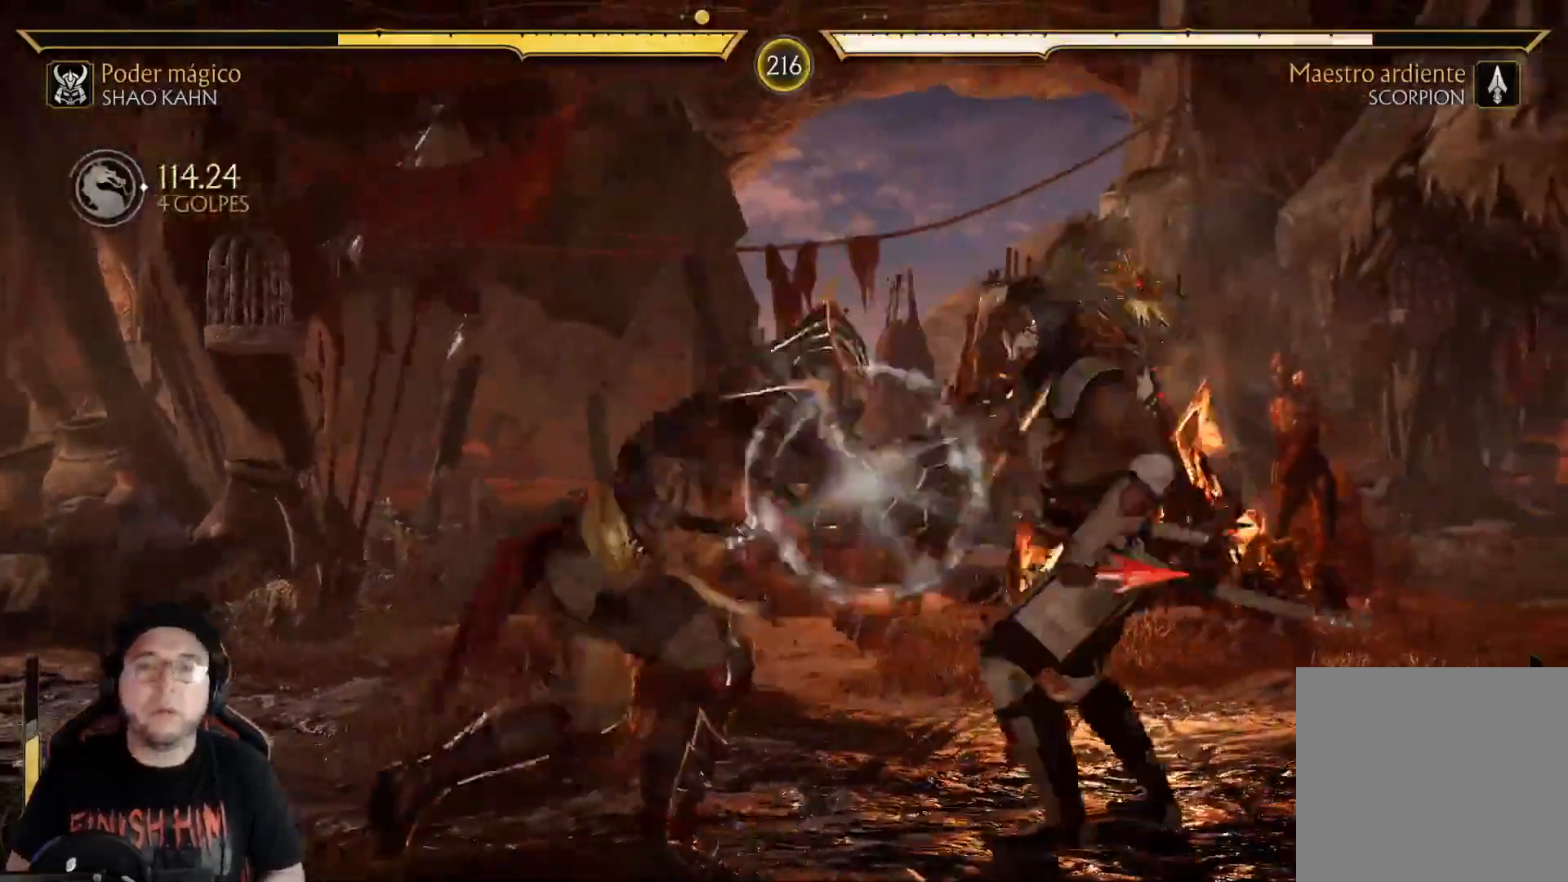
{"dt_ms": 502, "buttons": ["R1"], "left_stick": "center", "right_stick": "center", "events": [[17, "R1", "up"], [84, "R1", "down"], [151, "R1", "up"], [218, "R1", "down"], [301, "R1", "up"], [368, "R1", "down"], [418, "R1", "up"], [502, "R1", "down"]]}
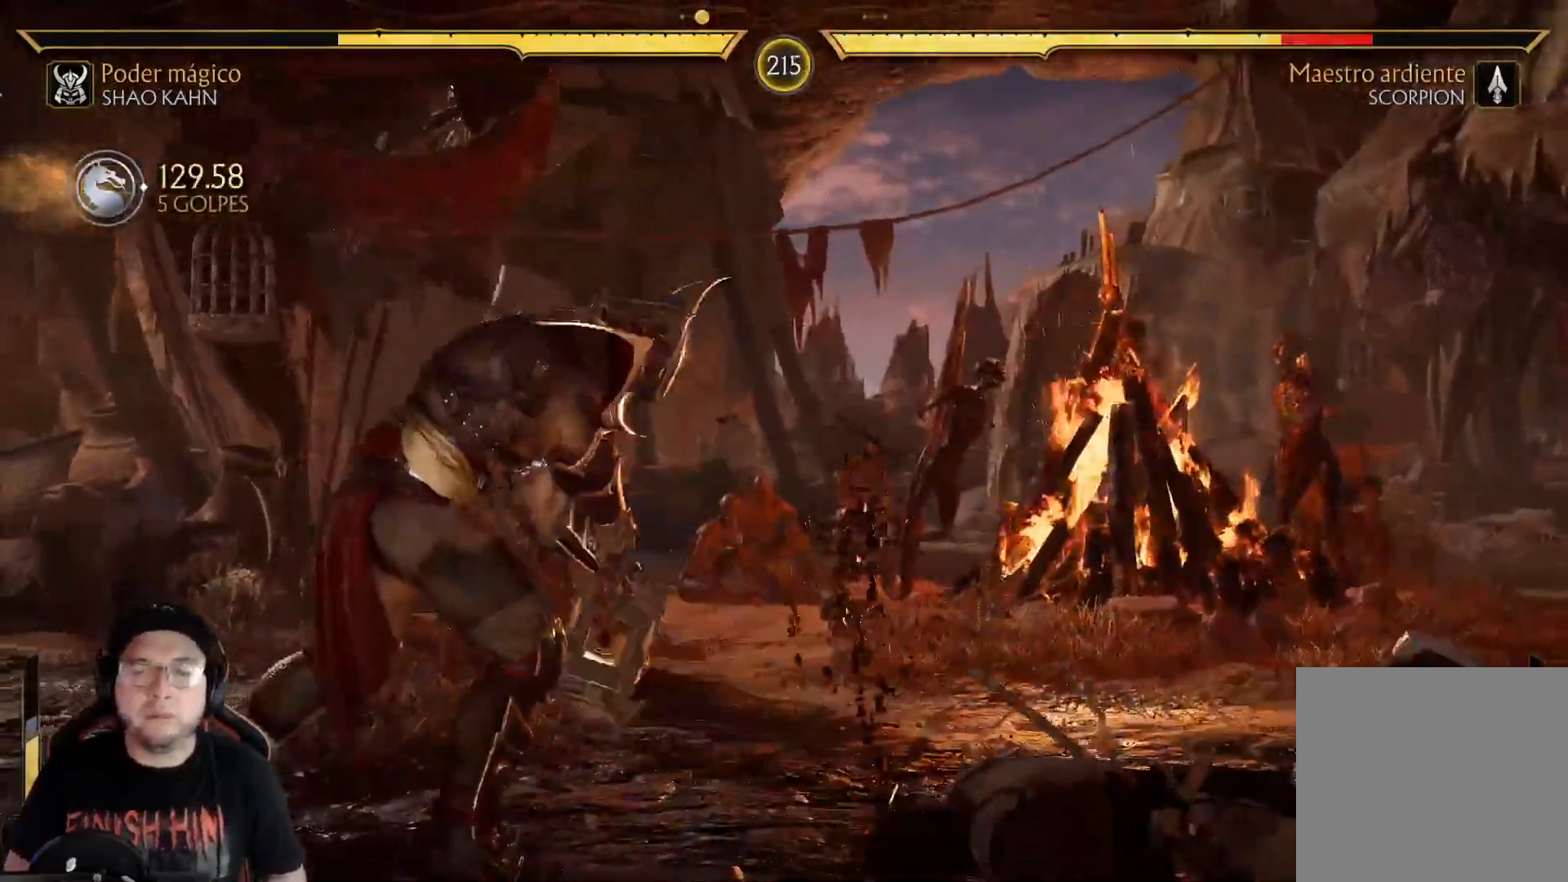
{"dt_ms": 986, "buttons": [], "left_stick": "center", "right_stick": "center"}
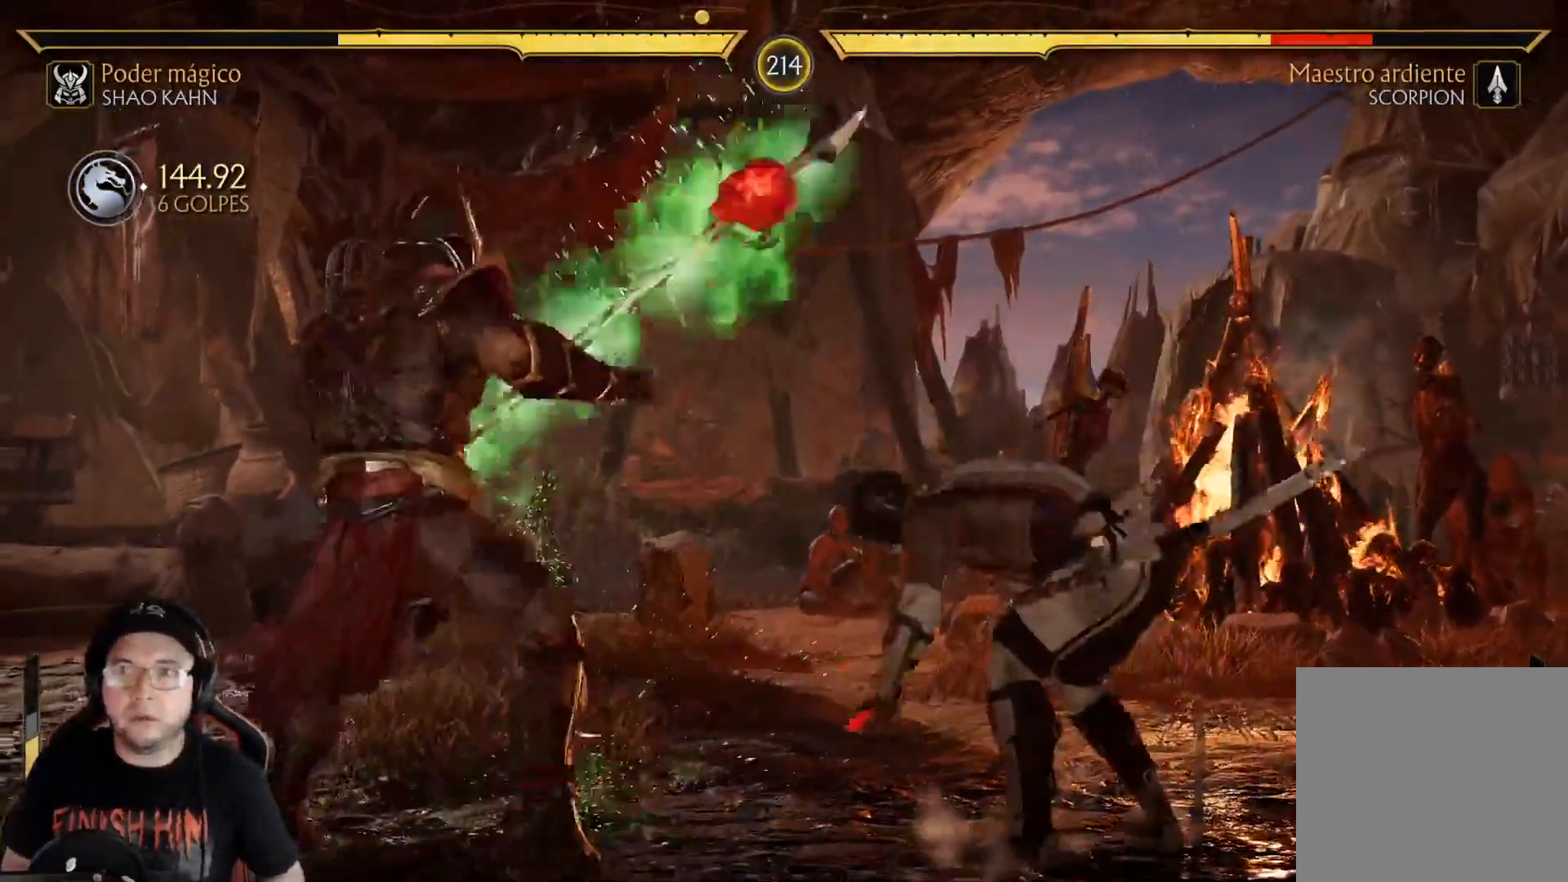
{"dt_ms": 502, "buttons": ["R1"], "left_stick": "center", "right_stick": "center", "events": [[17, "R1", "down"], [84, "R1", "up"], [167, "R1", "down"], [234, "R1", "up"], [318, "R1", "down"], [384, "DPAD_LEFT", "down"], [401, "R1", "up"], [451, "DPAD_LEFT", "up"], [485, "R1", "down"]]}
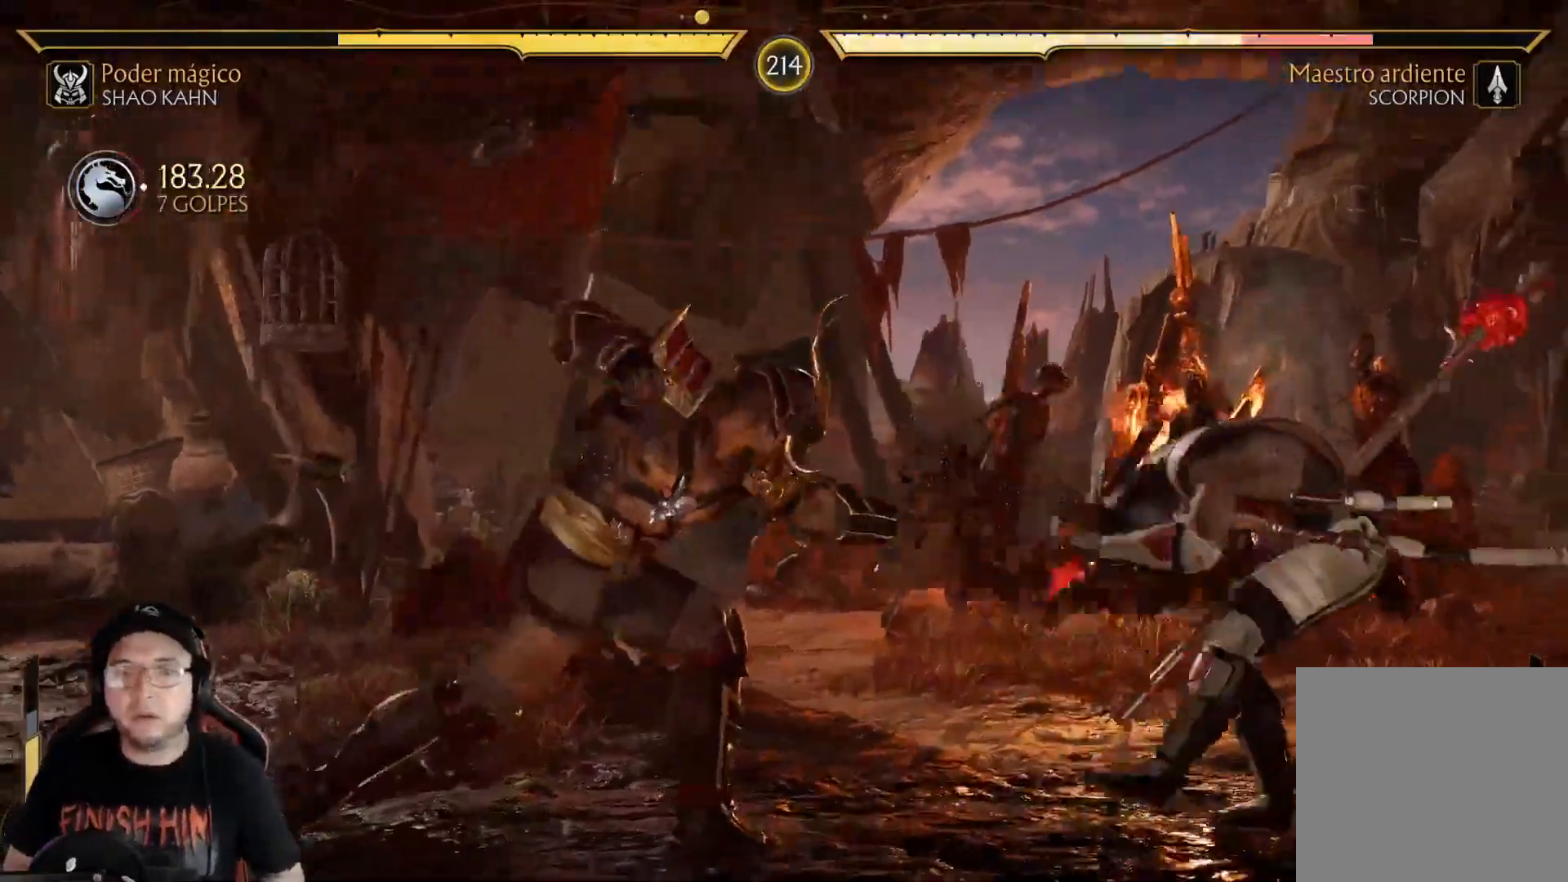
{"dt_ms": 501, "buttons": ["R1"], "left_stick": "center", "right_stick": "center", "events": [[33, "DPAD_LEFT", "down"], [66, "DPAD_LEFT", "up"], [66, "R1", "up"], [100, "DPAD_LEFT", "down"], [150, "R1", "down"], [183, "DPAD_LEFT", "up"], [217, "R1", "up"], [250, "DPAD_LEFT", "down"], [284, "DPAD_LEFT", "up"], [300, "R1", "down"], [334, "DPAD_LEFT", "down"], [351, "R1", "up"], [401, "DPAD_LEFT", "up"], [451, "DPAD_LEFT", "down"], [468, "R1", "down"], [501, "DPAD_LEFT", "up"]]}
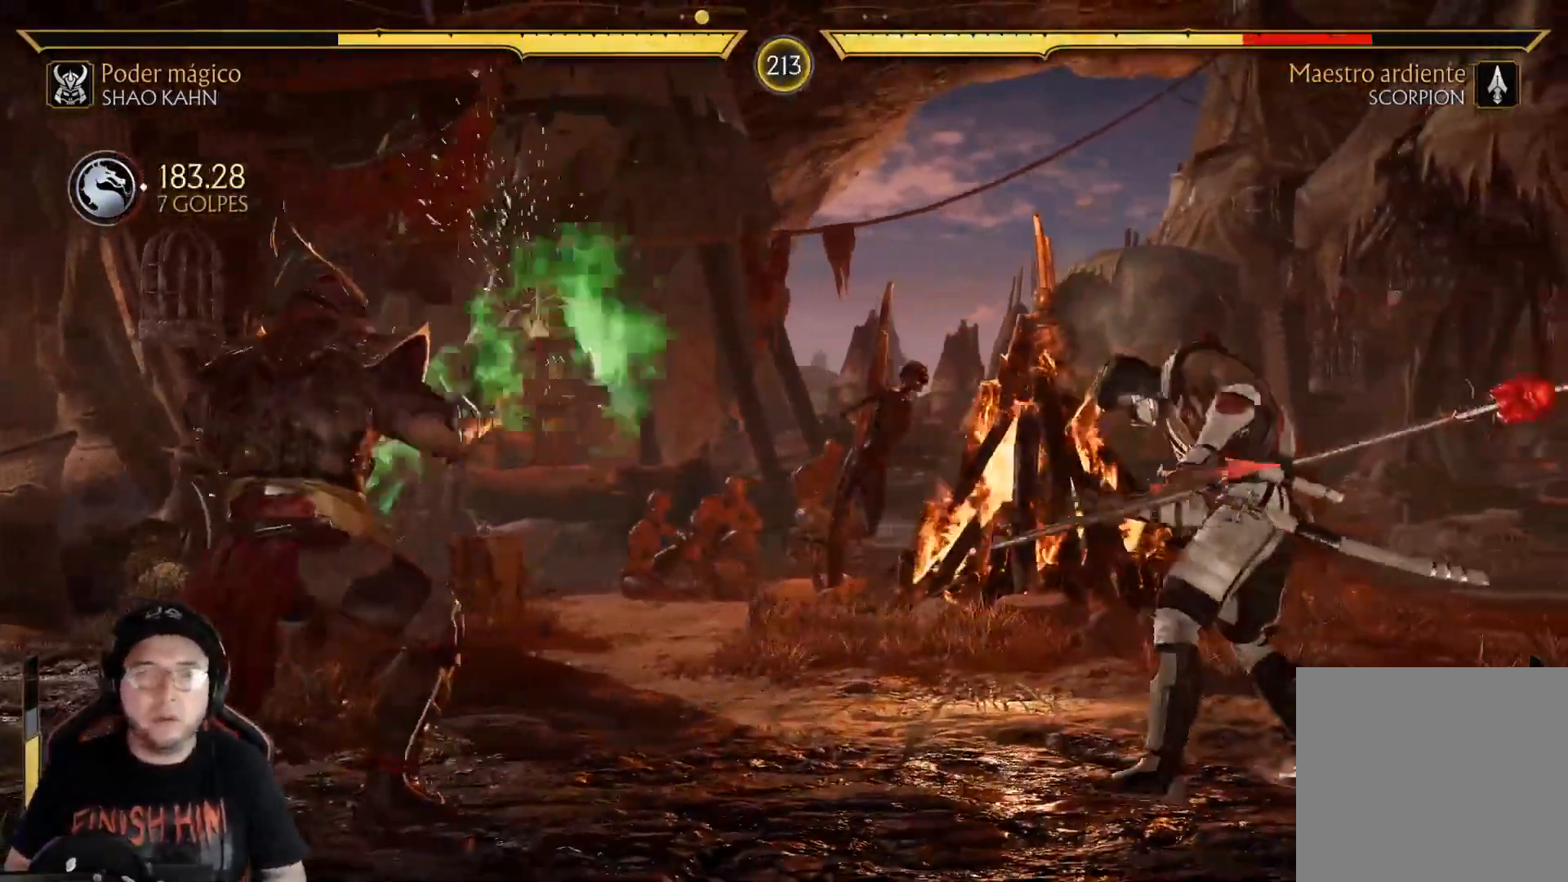
{"dt_ms": 501, "buttons": ["R1", "DPAD_LEFT"], "left_stick": "center", "right_stick": "center", "events": [[50, "R1", "up"], [251, "R1", "down"], [351, "R1", "up"], [418, "R1", "down"], [435, "DPAD_LEFT", "down"]]}
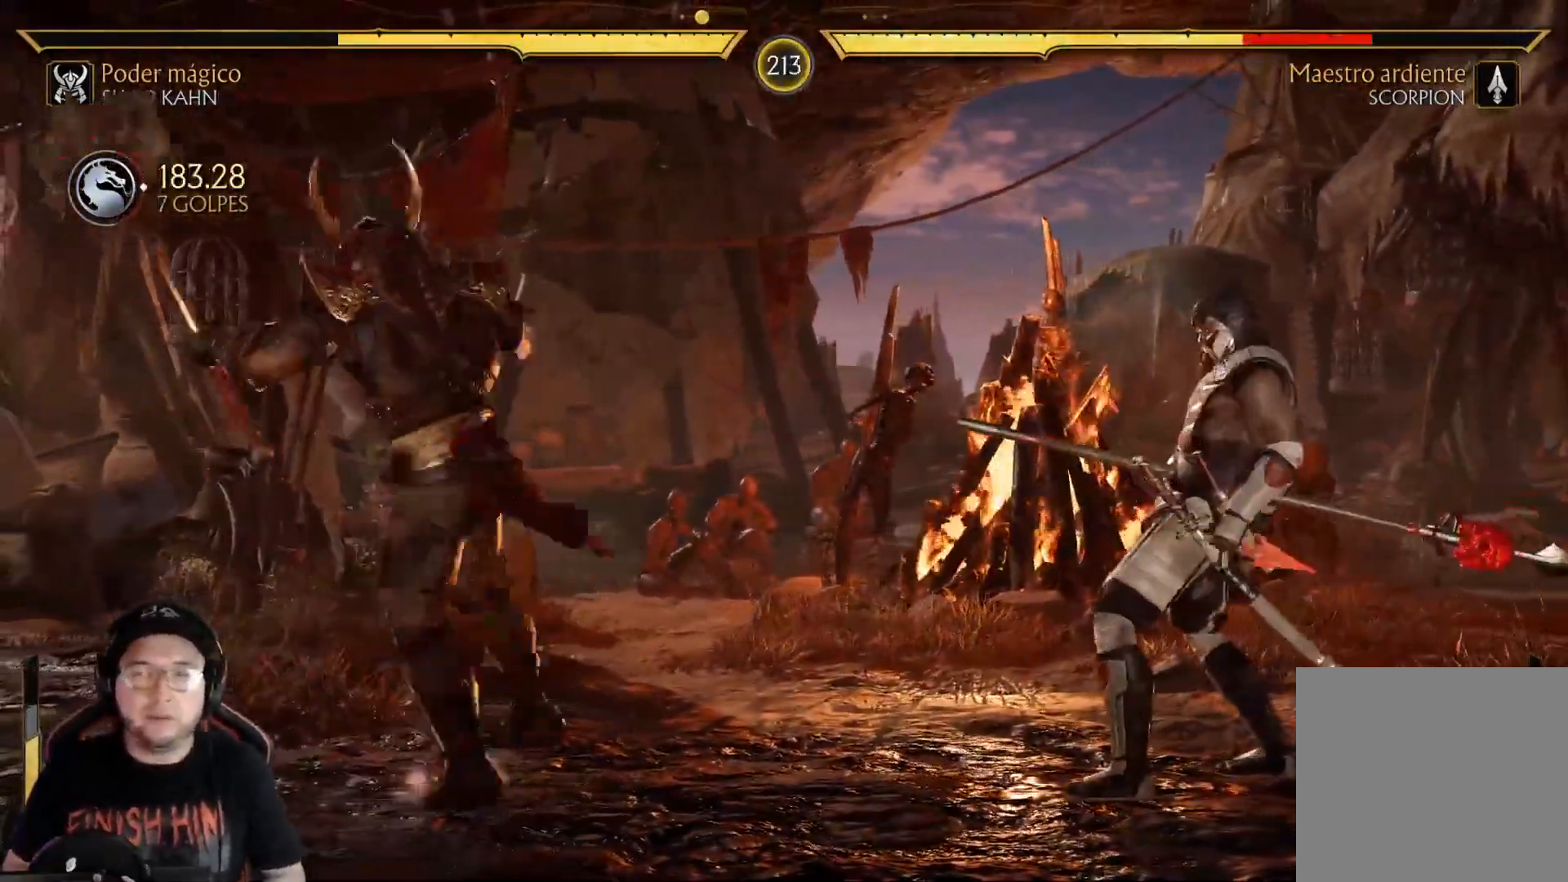
{"dt_ms": 502, "buttons": ["R2"], "left_stick": "center", "right_stick": "center", "events": [[17, "DPAD_LEFT", "up"], [51, "R1", "up"], [84, "DPAD_LEFT", "down"], [134, "DPAD_LEFT", "up"], [168, "A", "down"], [184, "DPAD_LEFT", "down"], [234, "DPAD_LEFT", "up"], [268, "A", "up"], [285, "DPAD_LEFT", "down"], [418, "R2", "down"], [502, "DPAD_LEFT", "up"]]}
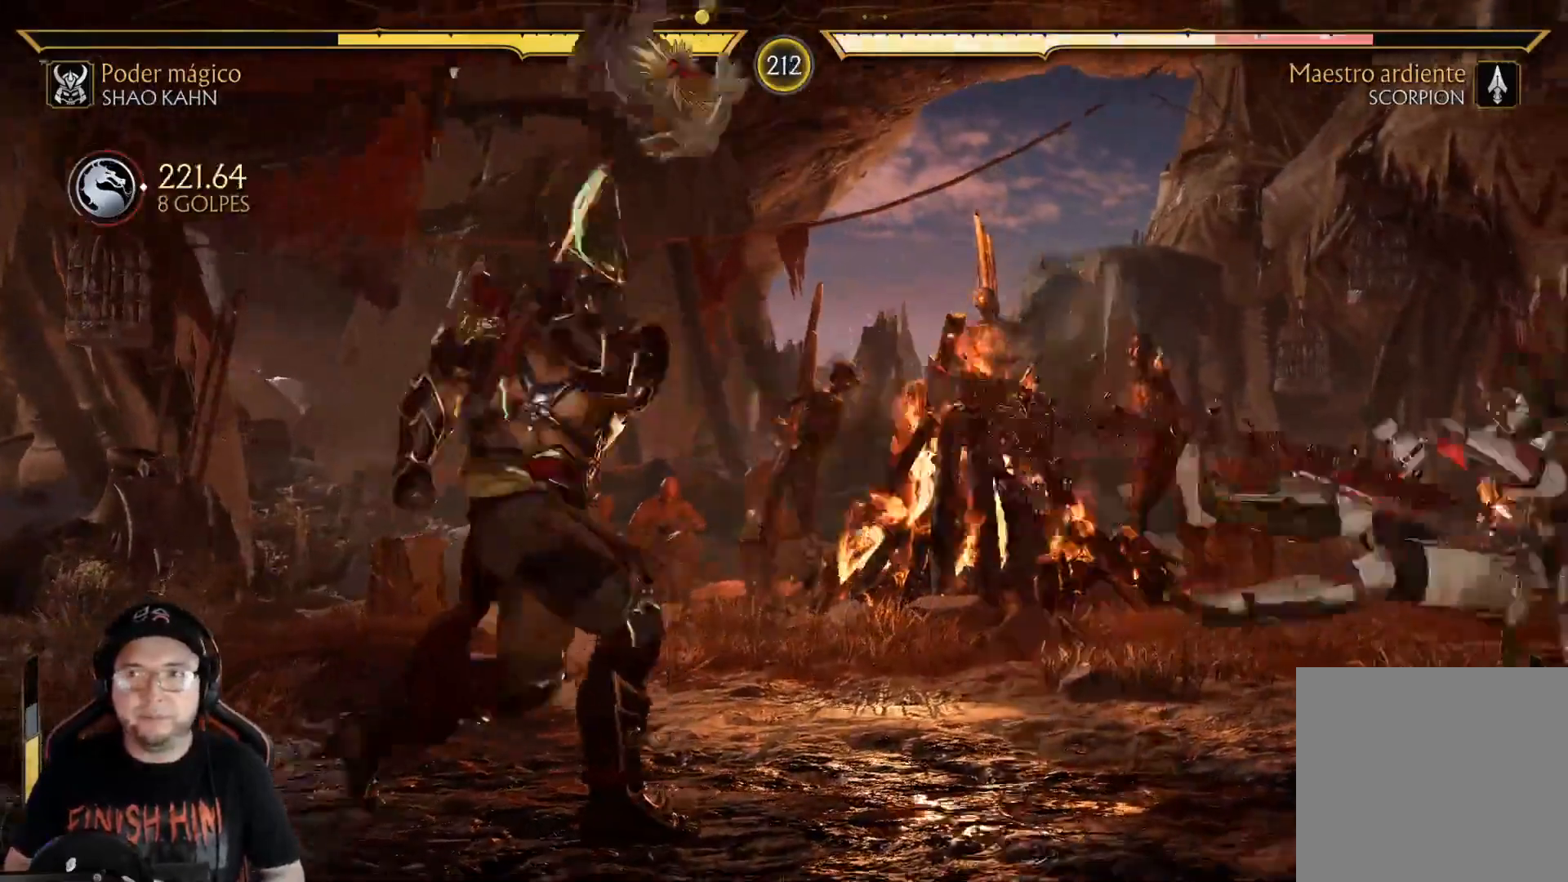
{"dt_ms": 501, "buttons": ["DPAD_LEFT"], "left_stick": "center", "right_stick": "center", "events": [[33, "R2", "up"], [134, "R2", "down"], [150, "DPAD_LEFT", "down"], [234, "DPAD_LEFT", "up"], [251, "R2", "up"], [301, "DPAD_LEFT", "down"], [351, "DPAD_LEFT", "up"], [384, "DPAD_LEFT", "down"], [434, "DPAD_LEFT", "up"], [501, "DPAD_LEFT", "down"]]}